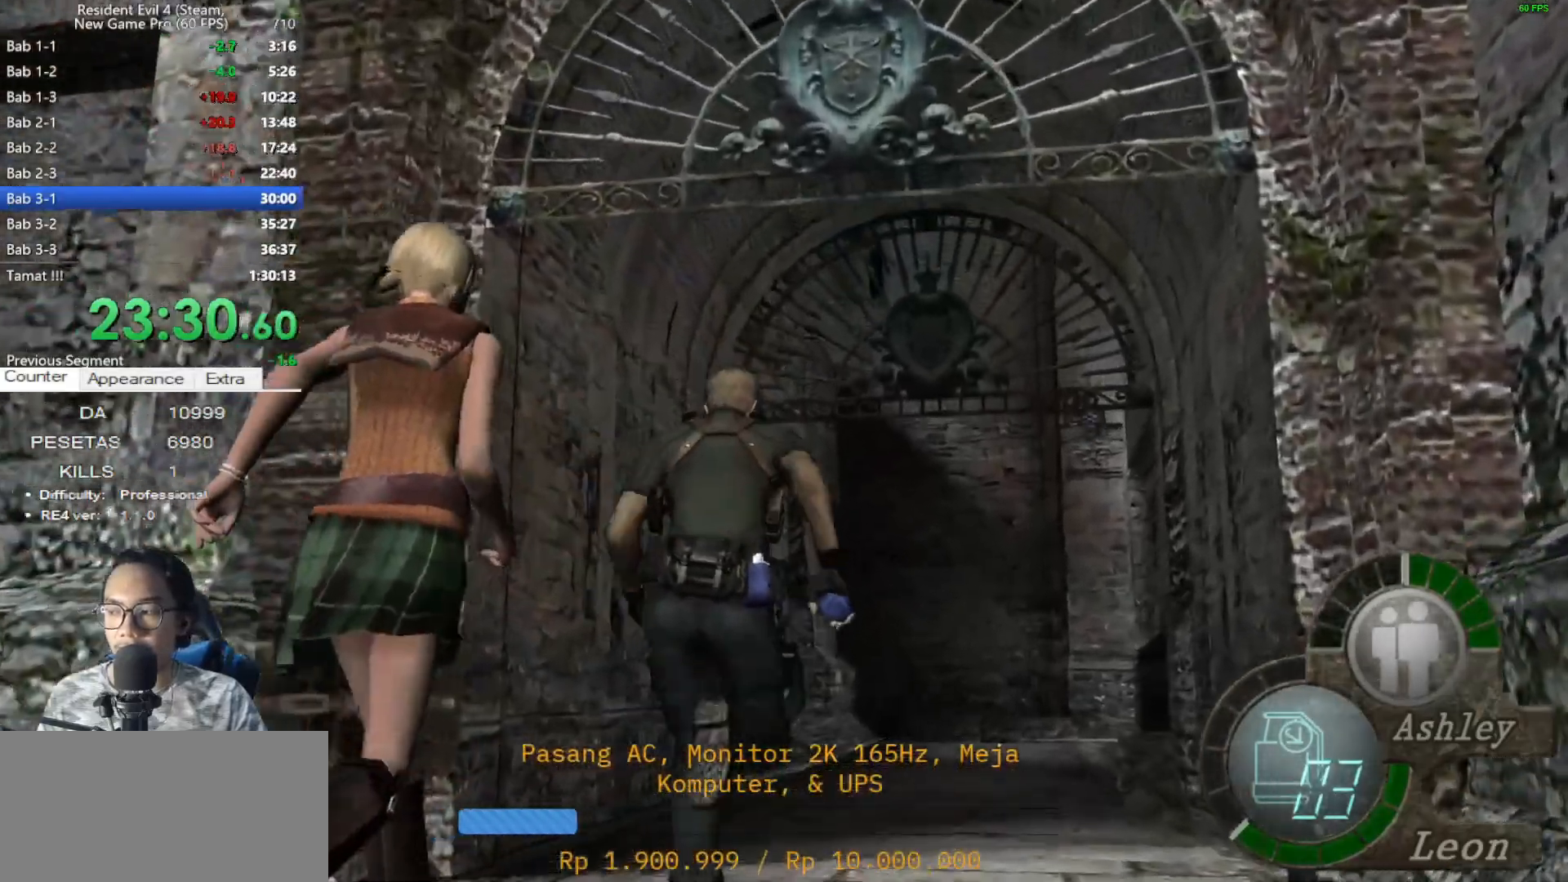
Gameplay with keyboard and mouse; each line is a JSON object with the keys and mouse buttons held at the frame after it. "events" lists presses ("down") and releases ("up") of "1", "2", "3", "4", "5", "a", "alt", "c", "caps_lock", "ctrl", "d", "e", "f", "g", "q", "r", "s", "shift", "space", "t", "tab", "v", "w", "x", "z", "mouse_left", "mouse_wheel" and "mouse_right" between this image and that frame as [ms after this image, input, new state], when the widget could be followed in between. "mouse_left", "mouse_wheel", "mouse_right" = the "left", "wheel", "right" buttons of the "mouse" list. No other keys are recorded. "wheel" means that the mouse wheel is clicked or scrolled. Not read: mouse_move.
{"keys": ["shift", "w"], "mouse": [], "events": []}
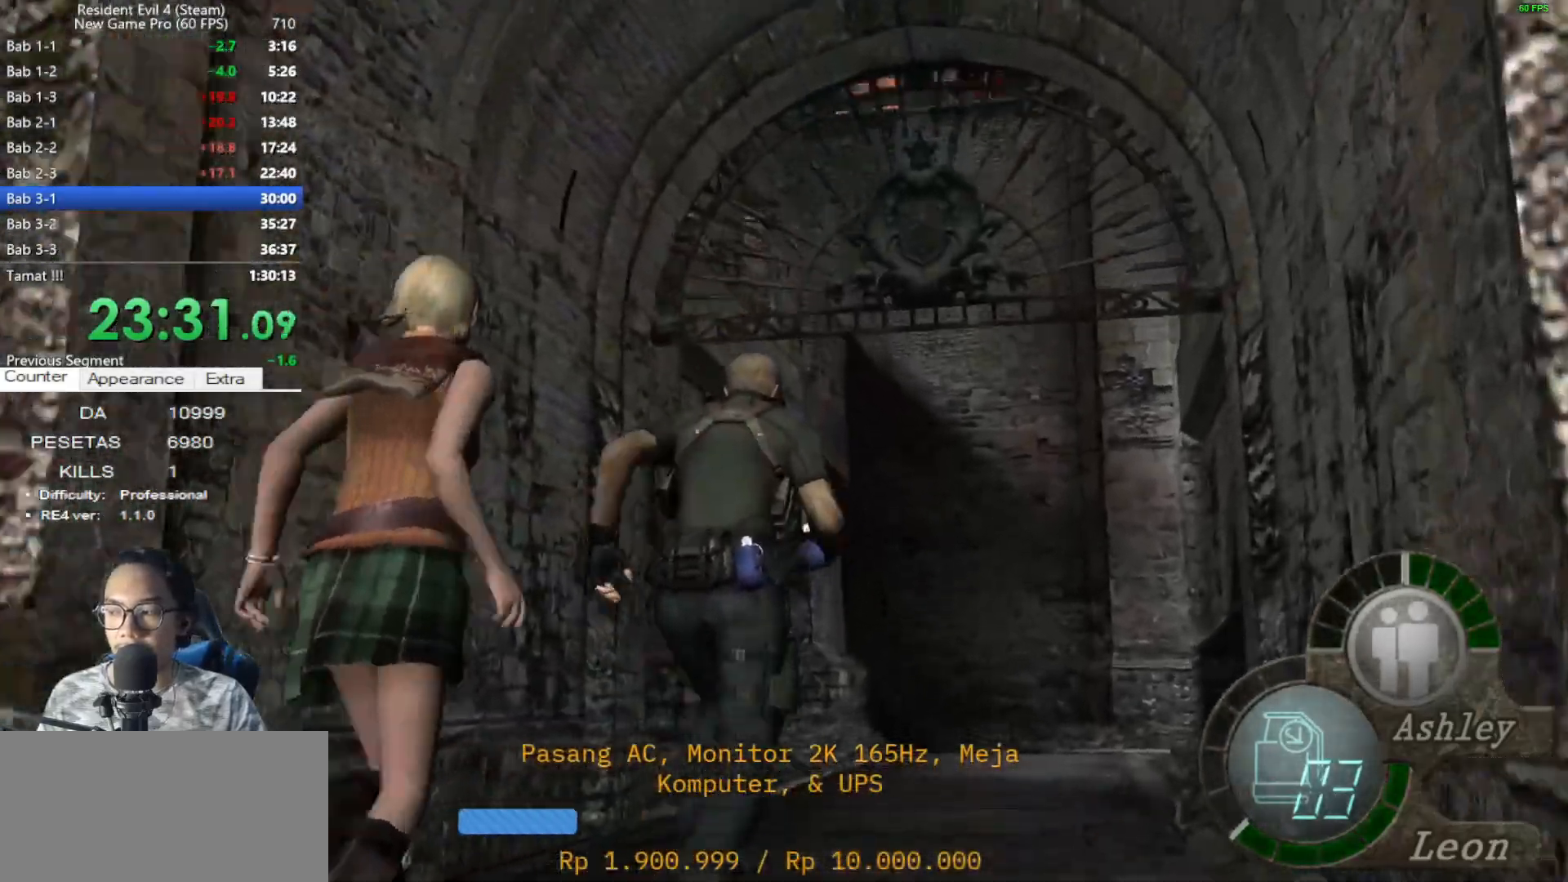
{"keys": ["shift", "w"], "mouse": [], "events": []}
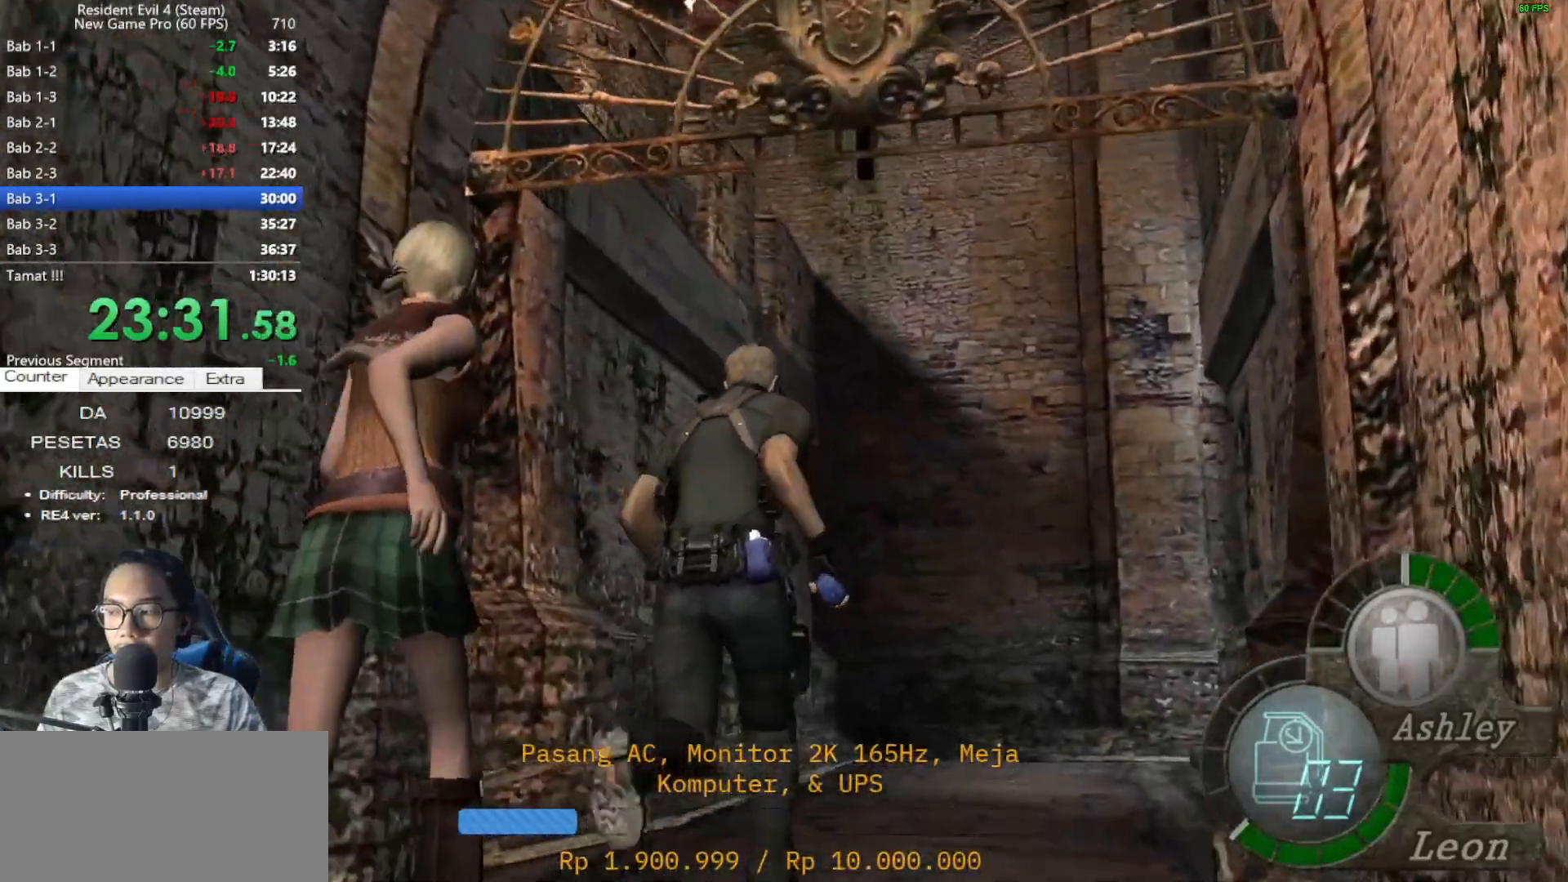
{"keys": ["shift", "w"], "mouse": [], "events": [[217, "d", "down"], [317, "d", "up"]]}
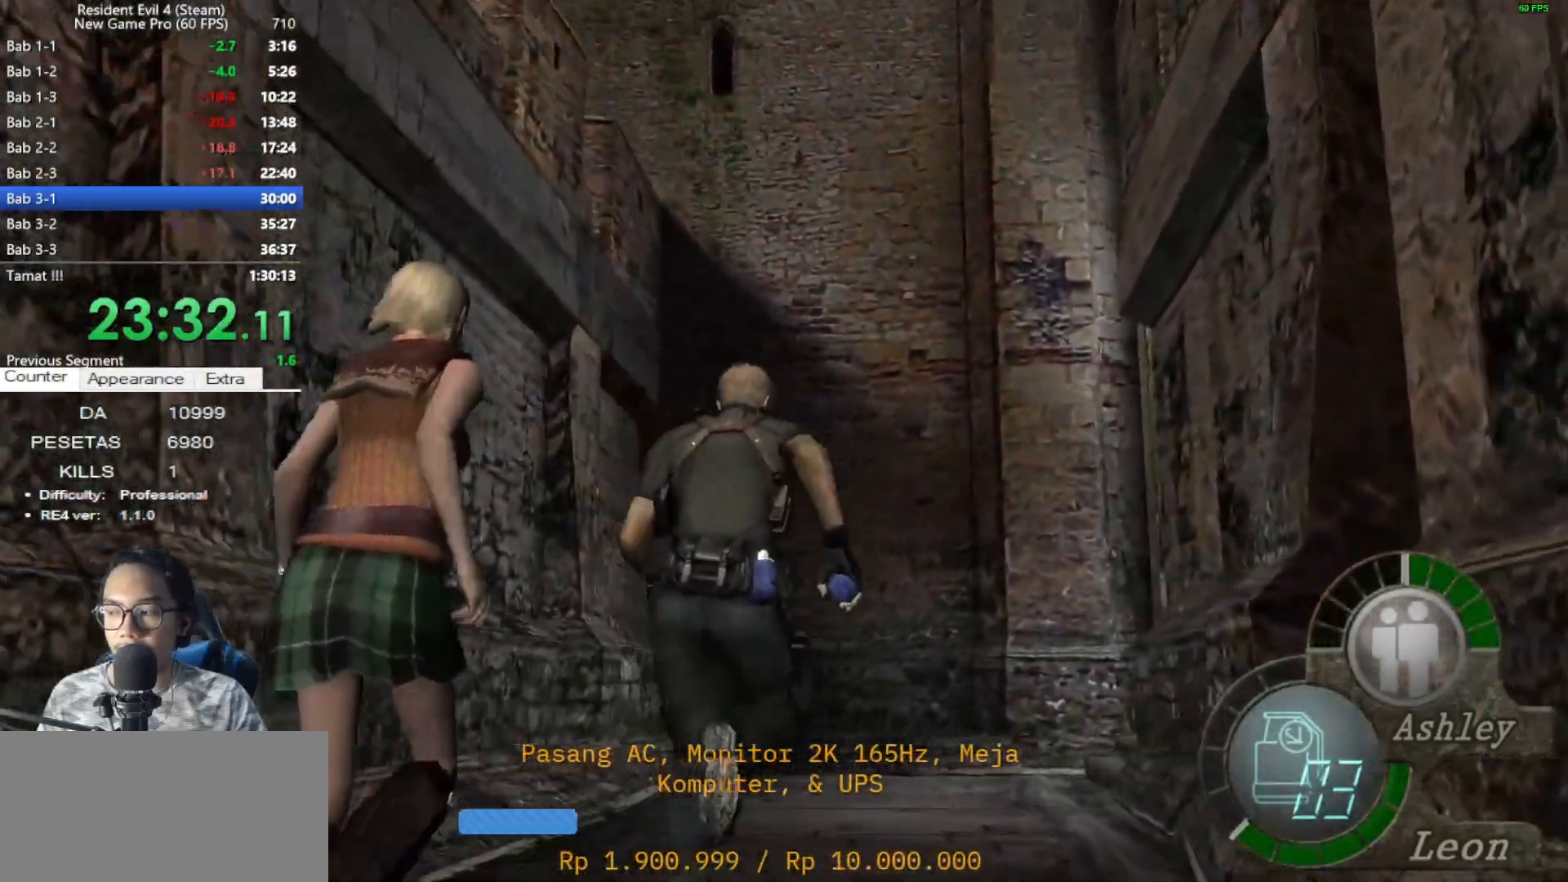
{"keys": ["shift", "w"], "mouse": [], "events": []}
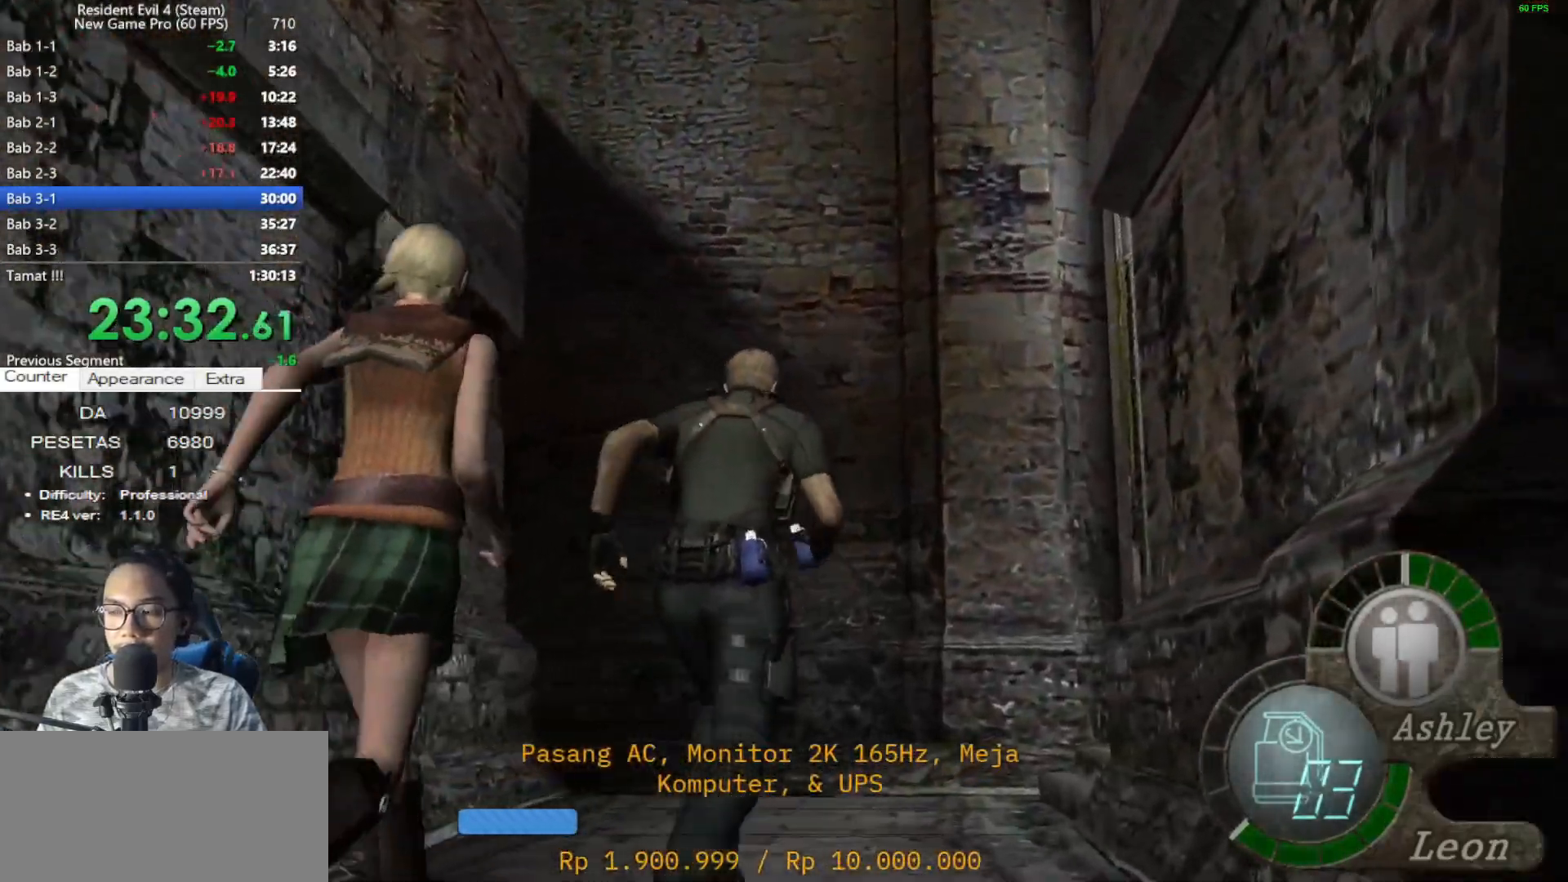
{"keys": ["shift", "w"], "mouse": [], "events": [[350, "d", "down"], [483, "d", "up"]]}
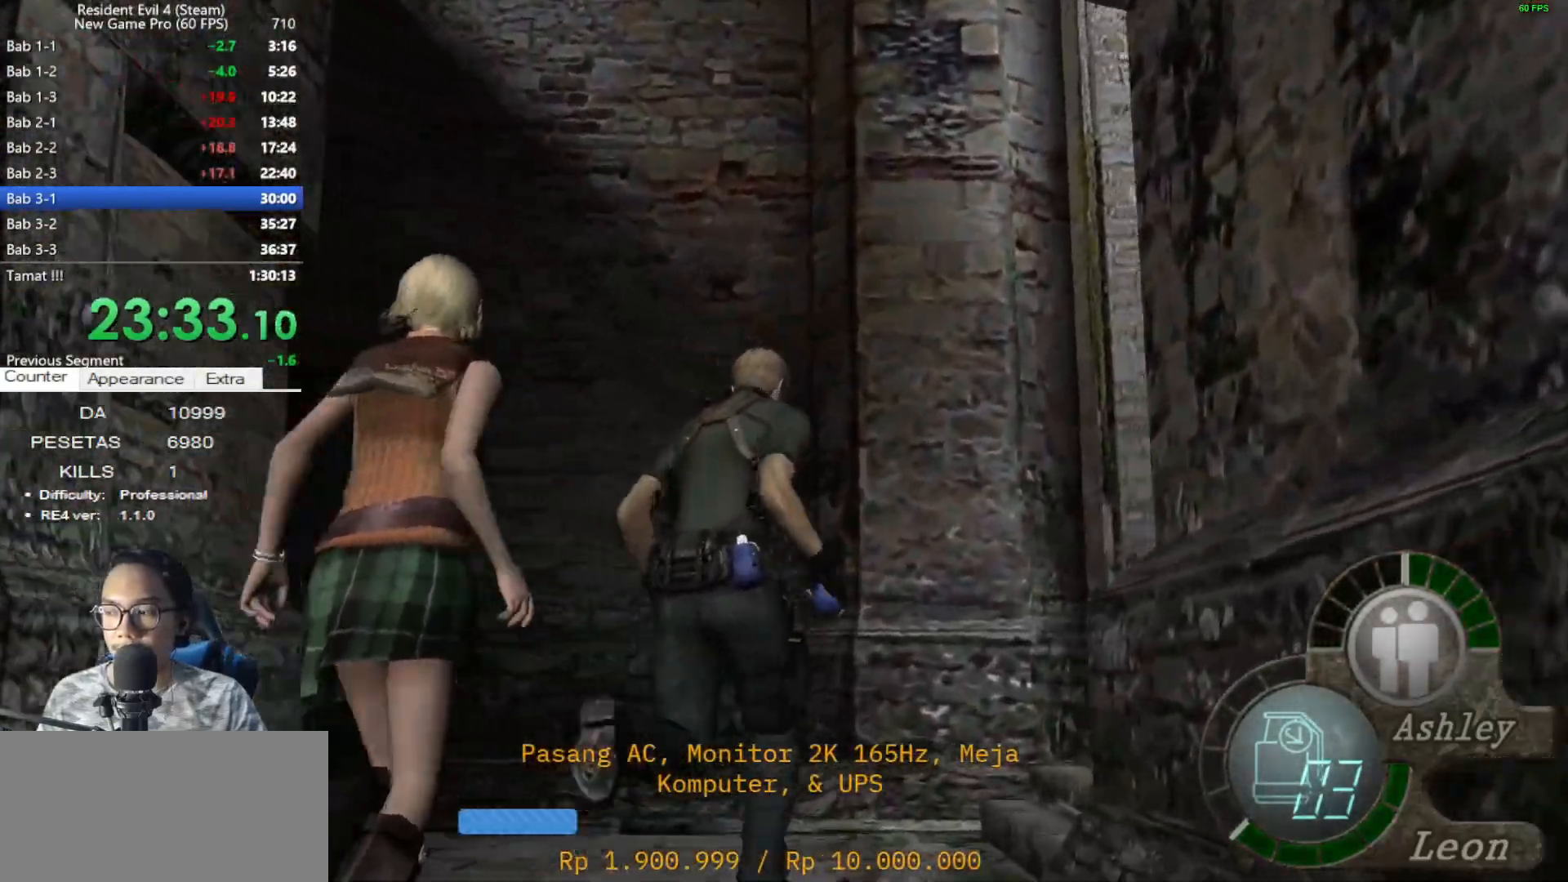
{"keys": ["d", "shift", "w"], "mouse": [], "events": [[33, "d", "down"]]}
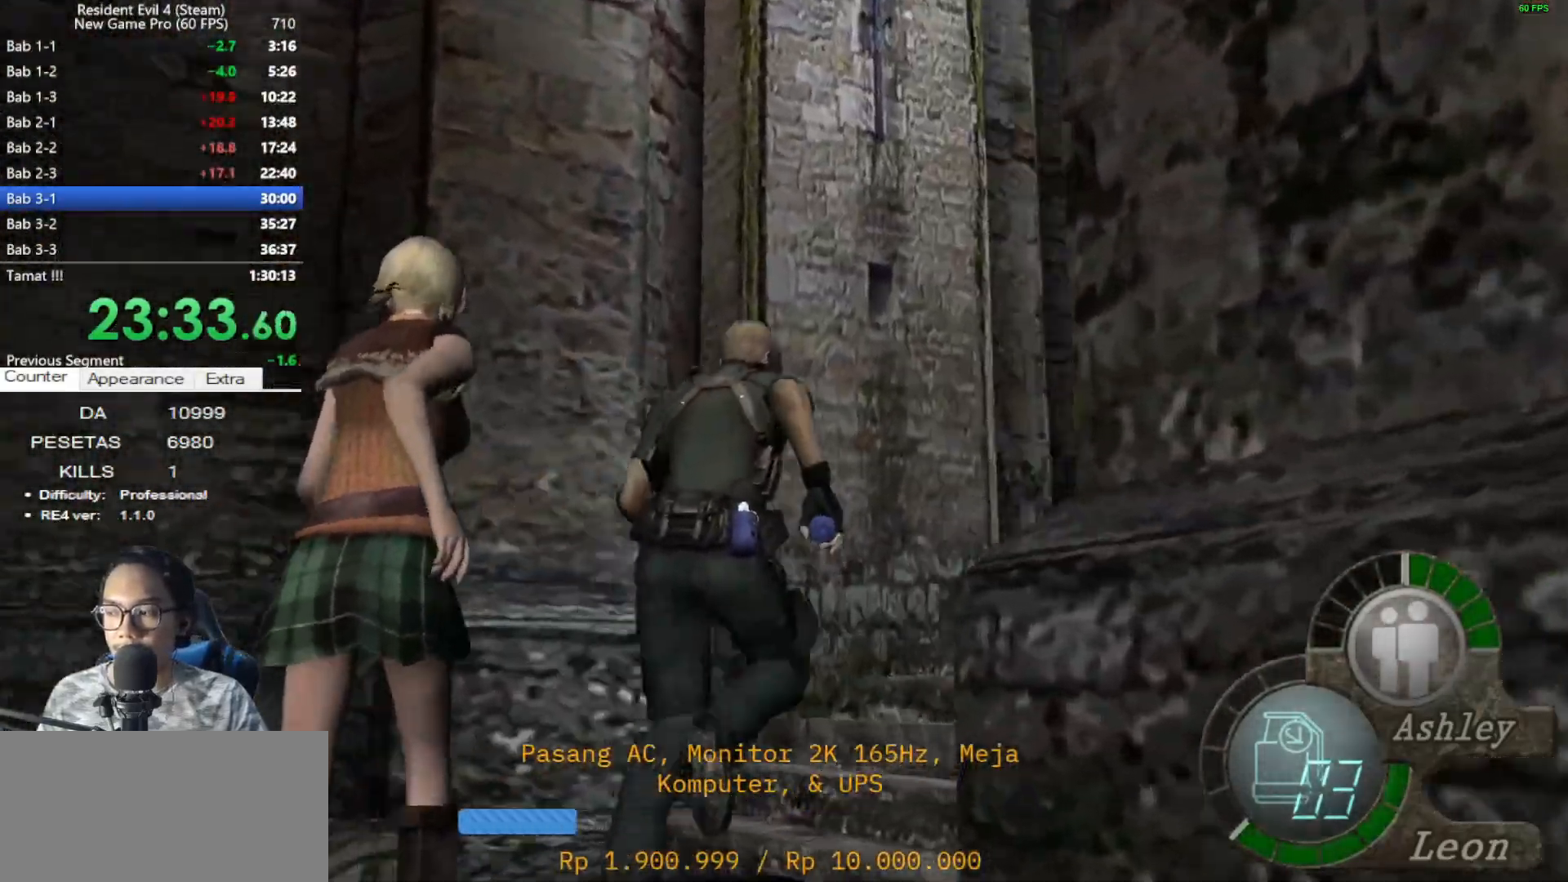
{"keys": ["d", "shift", "w"], "mouse": [], "events": []}
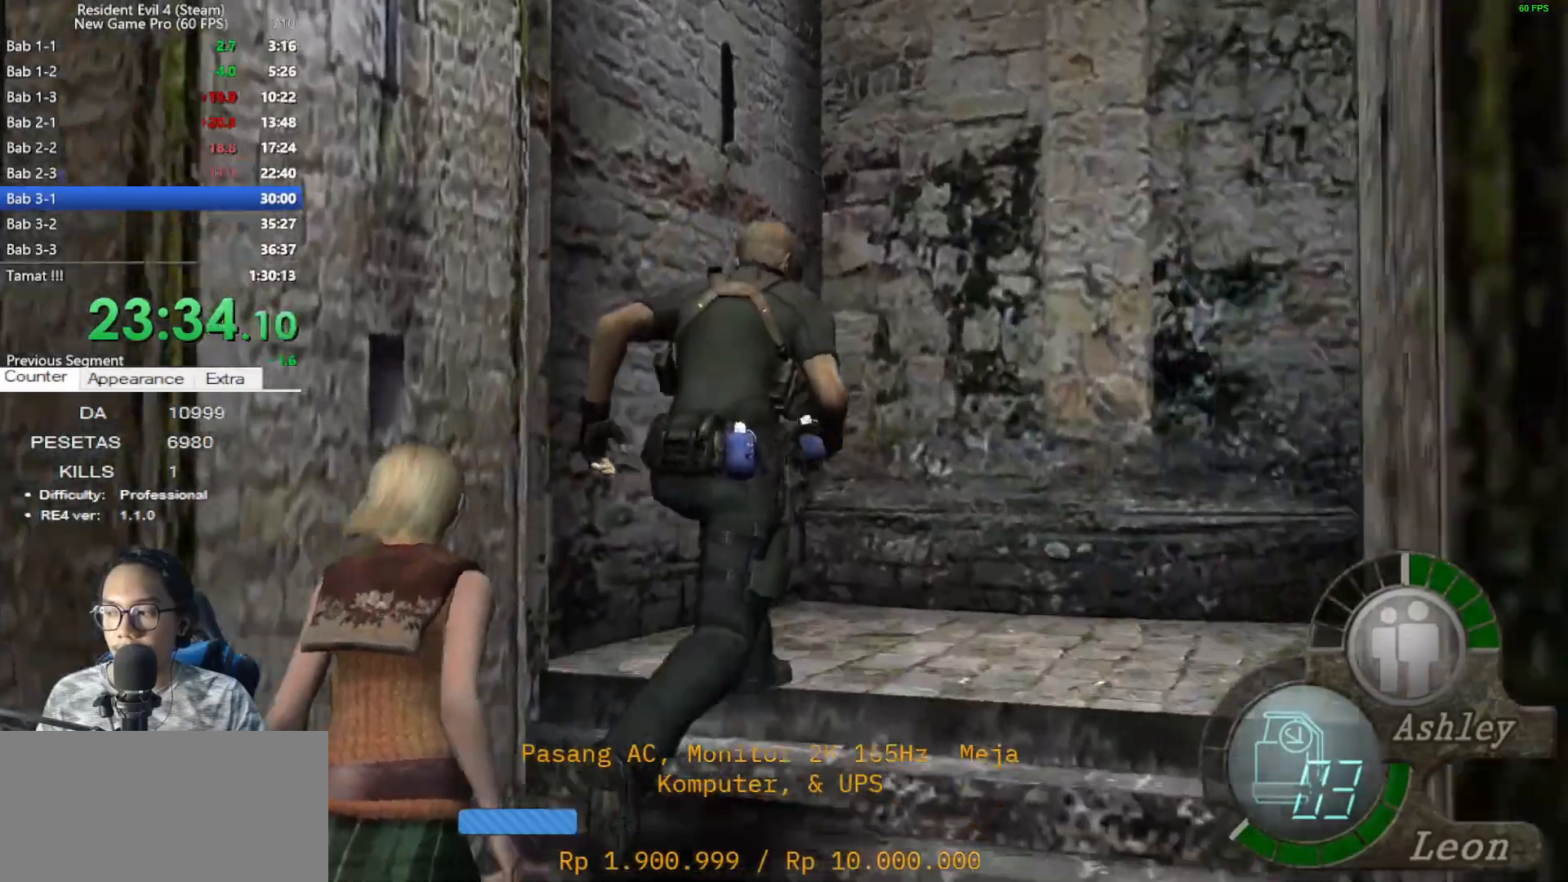
{"keys": ["d", "shift", "w"], "mouse": [], "events": []}
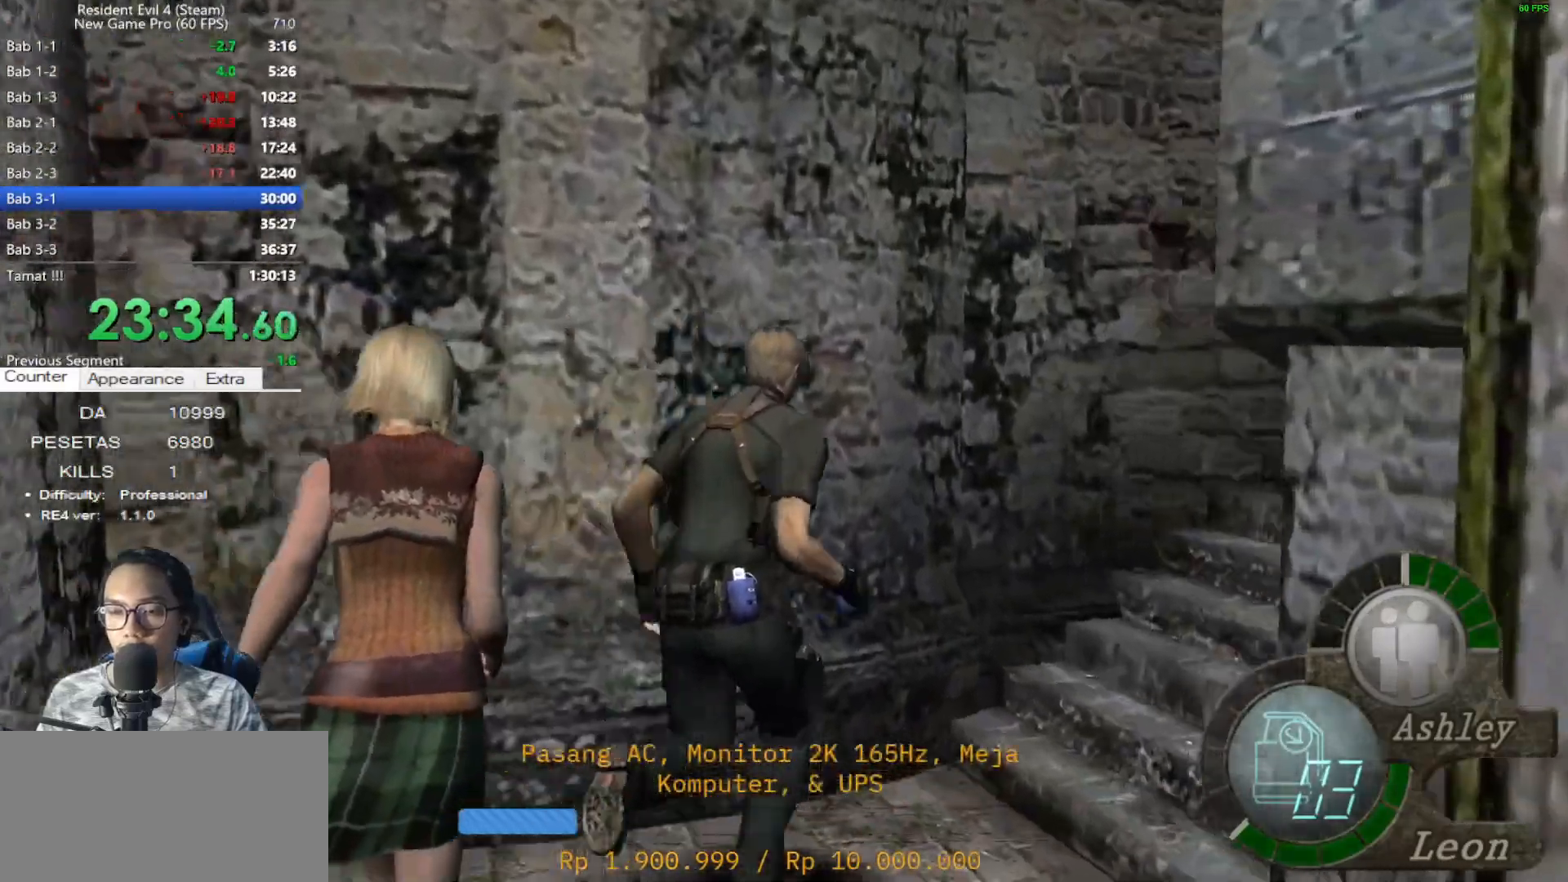
{"keys": ["d", "shift", "w"], "mouse": [], "events": []}
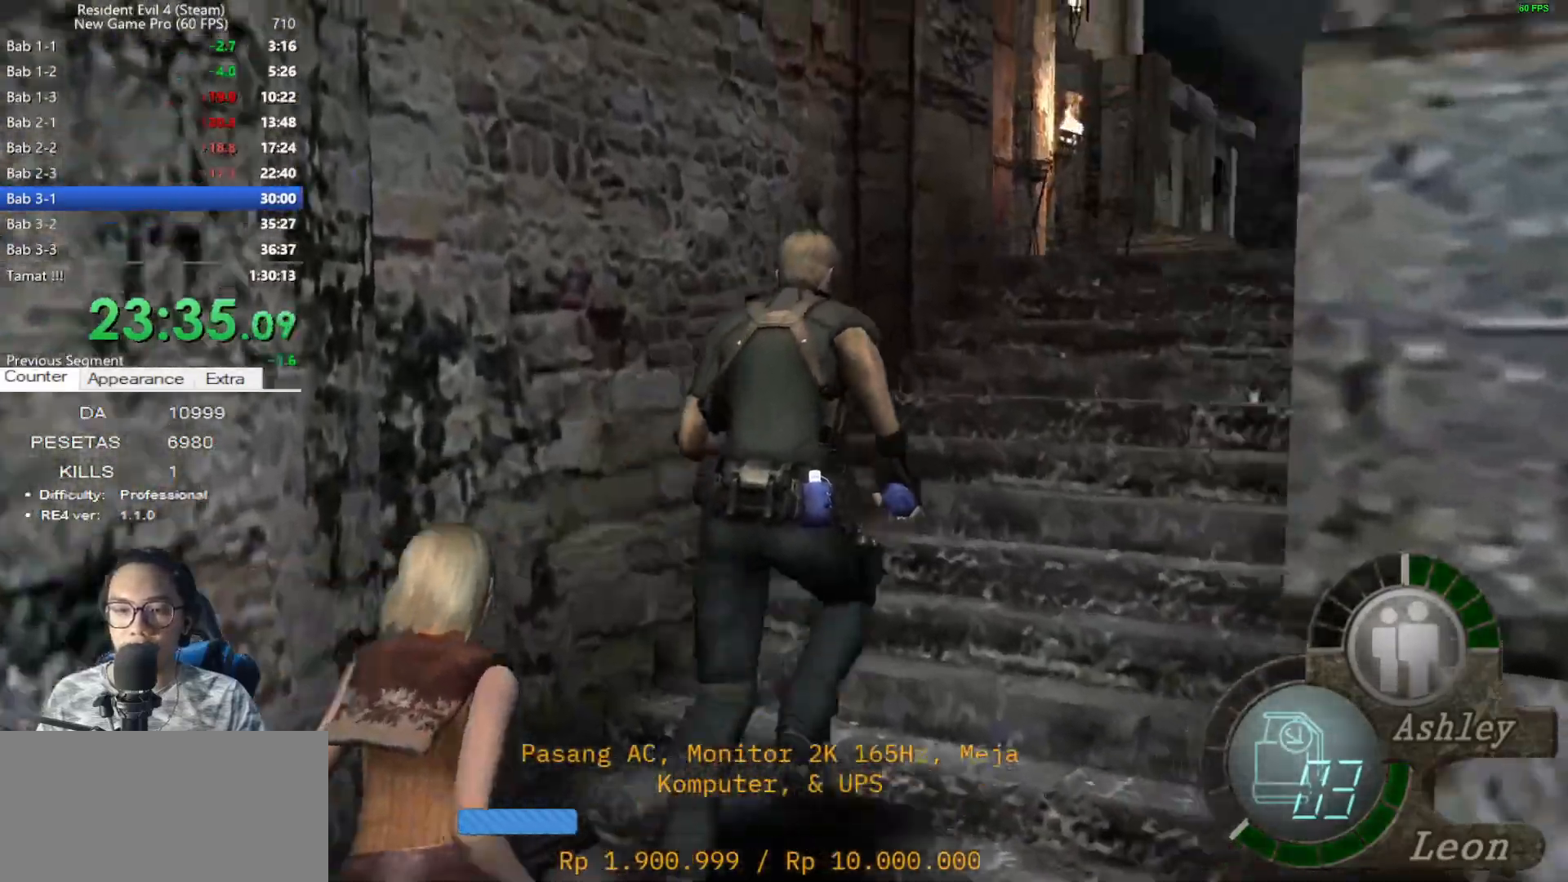
{"keys": ["shift", "w"], "mouse": [], "events": [[183, "z", "down"], [233, "z", "up"], [283, "d", "up"]]}
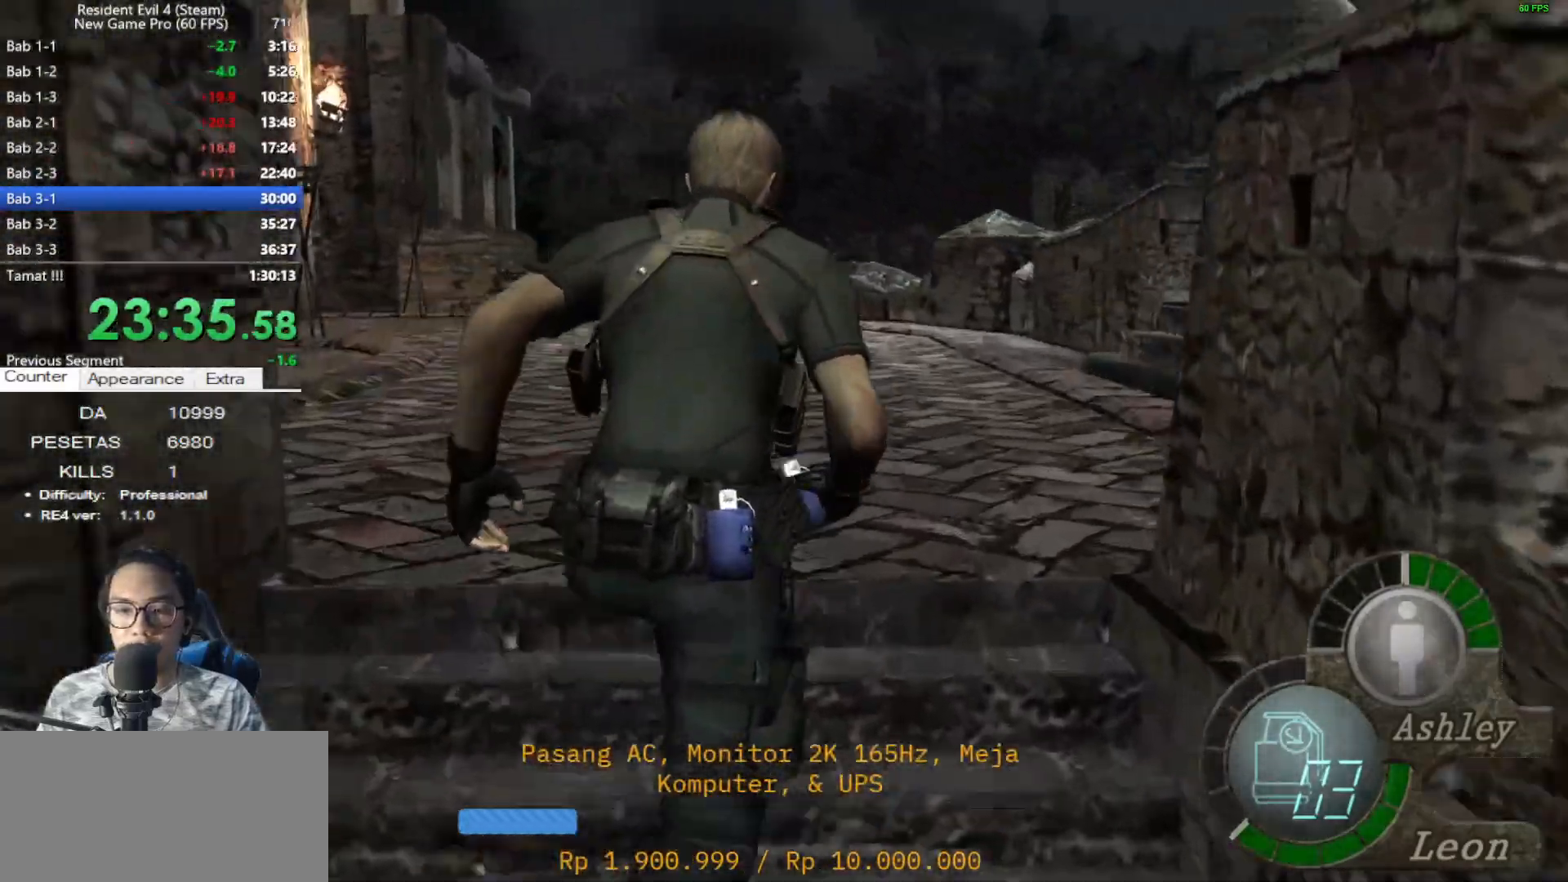
{"keys": ["s"], "mouse": [], "events": [[350, "shift", "up"], [383, "w", "up"], [483, "s", "down"]]}
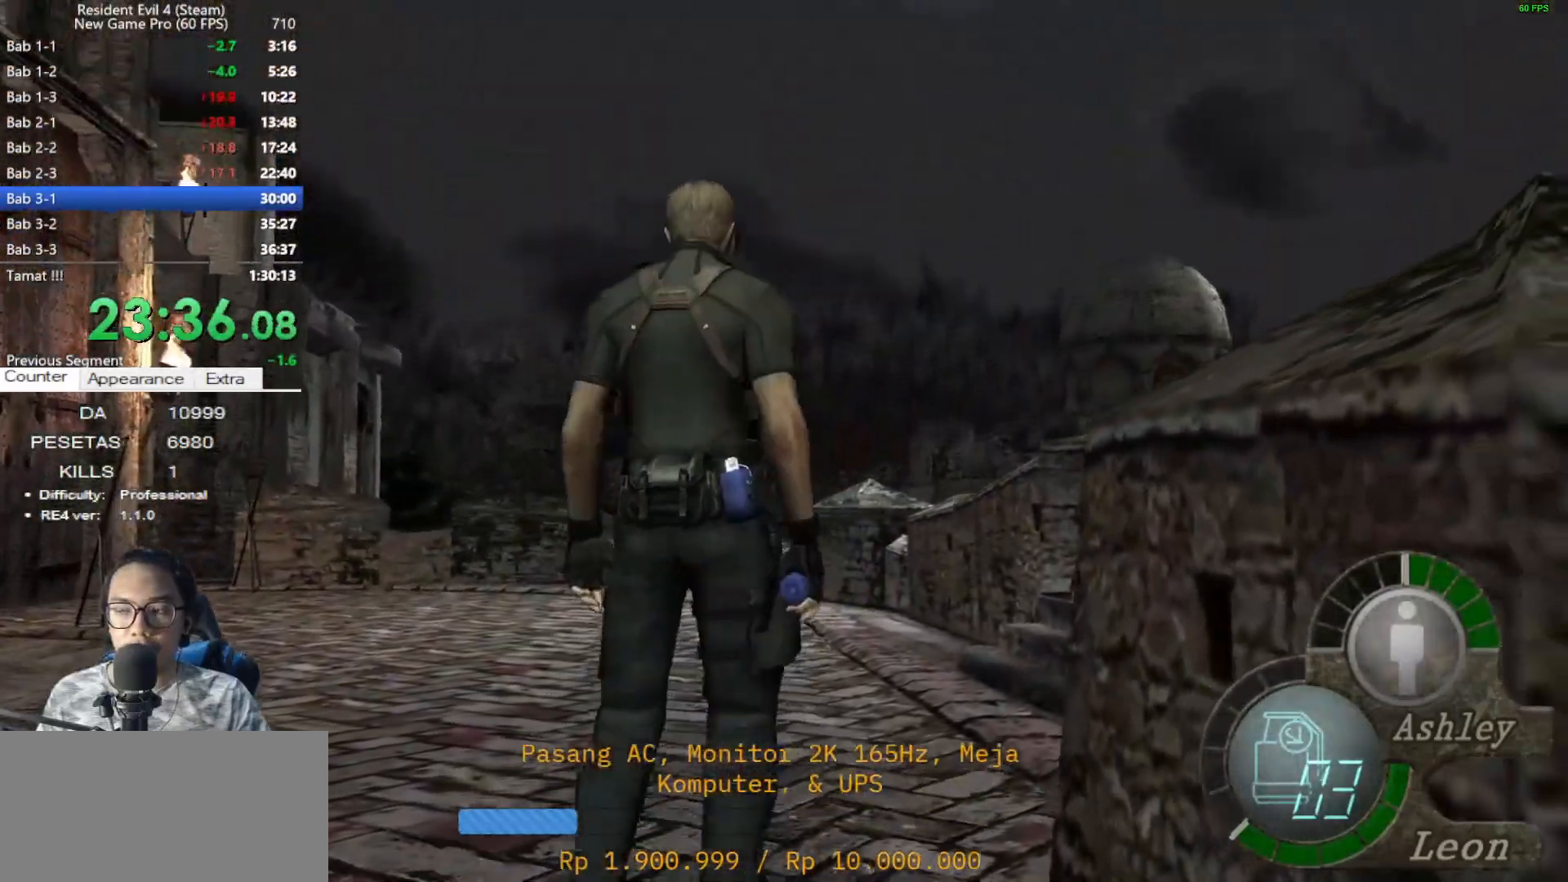
{"keys": ["s"], "mouse": [], "events": []}
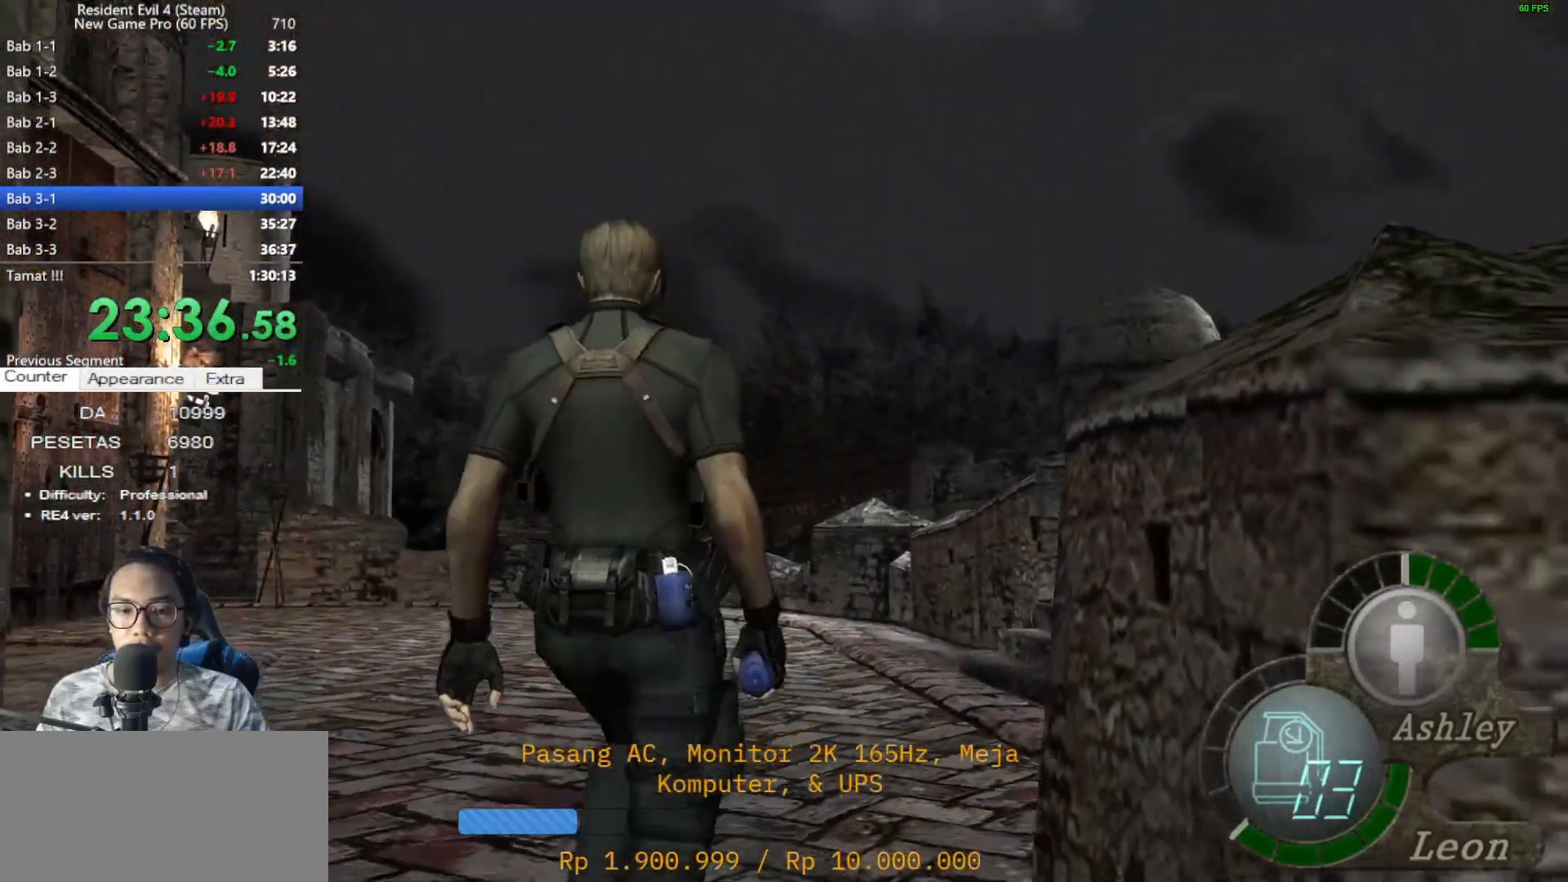
{"keys": ["s"], "mouse": [], "events": []}
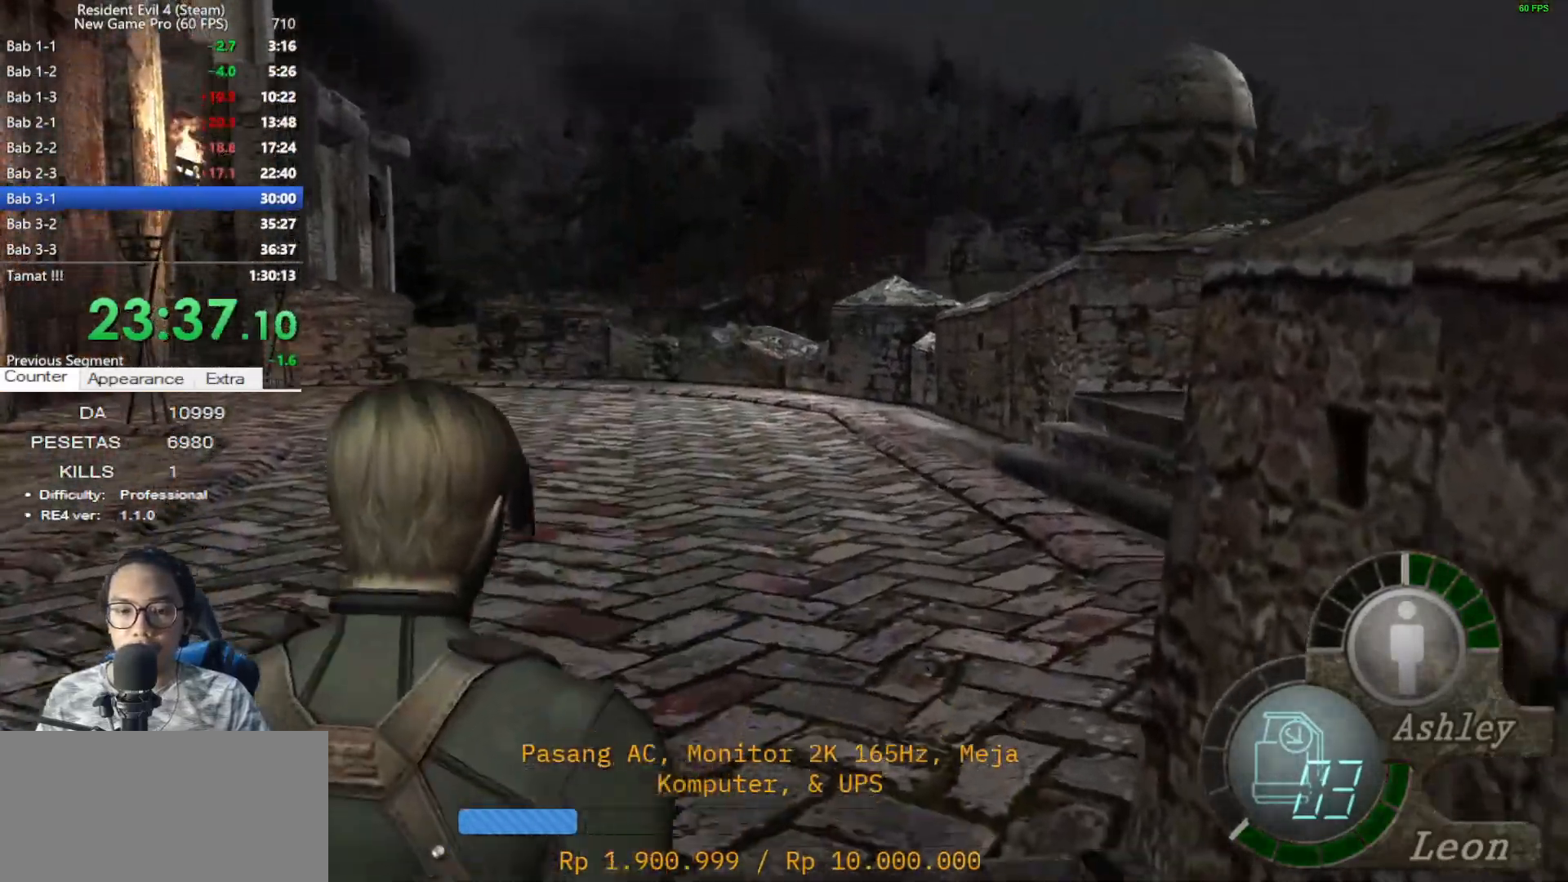
{"keys": [], "mouse": [], "events": [[383, "s", "up"]]}
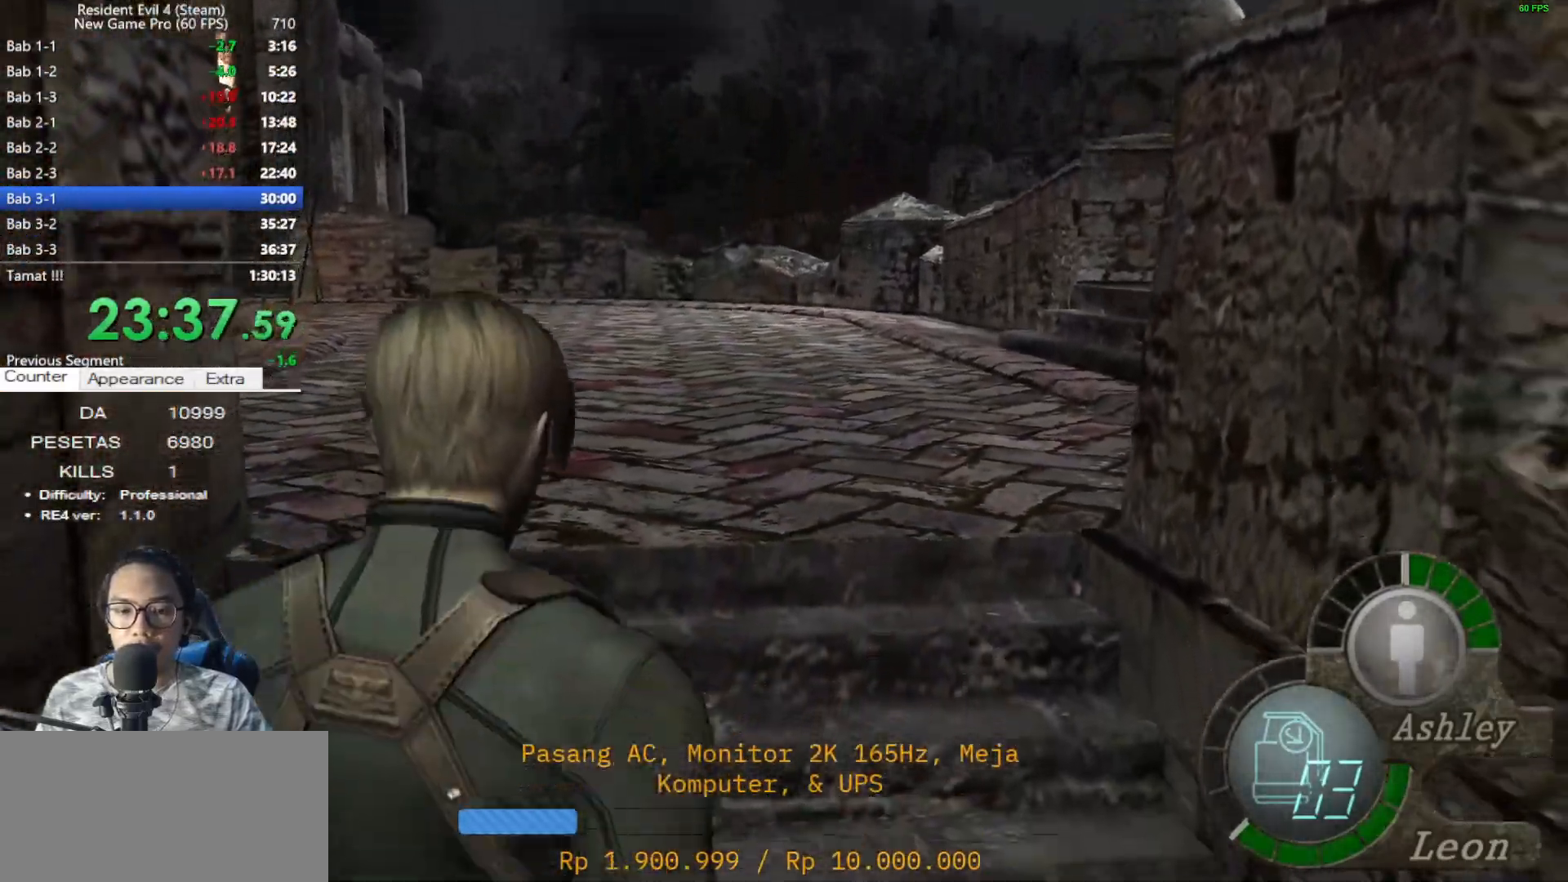
{"keys": ["shift", "w"], "mouse": [], "events": [[267, "w", "down"], [317, "shift", "down"], [367, "z", "down"], [450, "z", "up"]]}
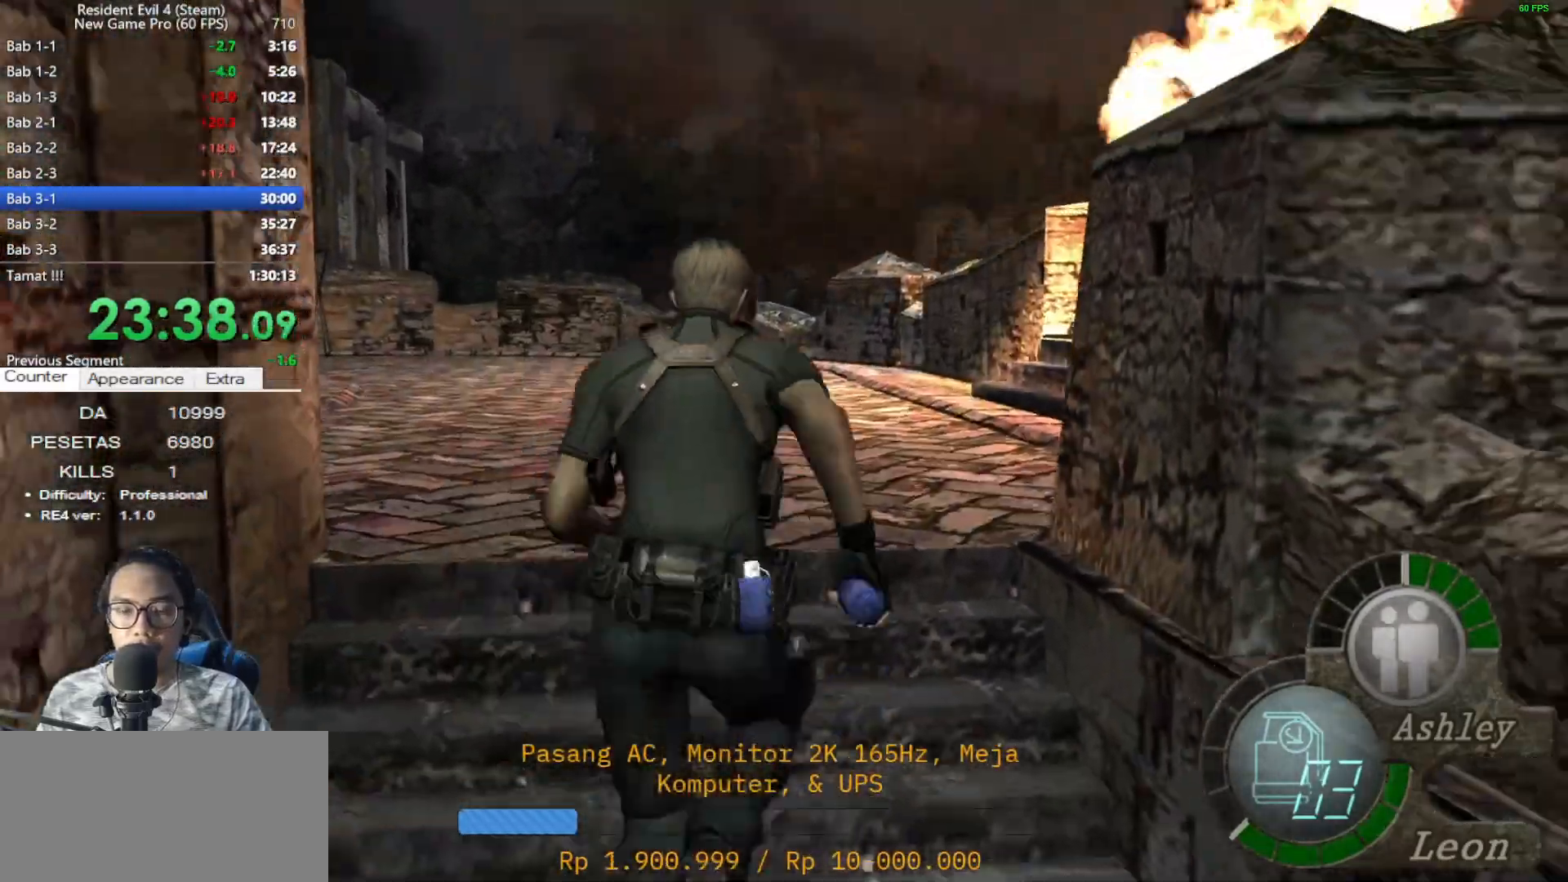
{"keys": ["d", "shift", "w"], "mouse": [], "events": [[383, "d", "down"]]}
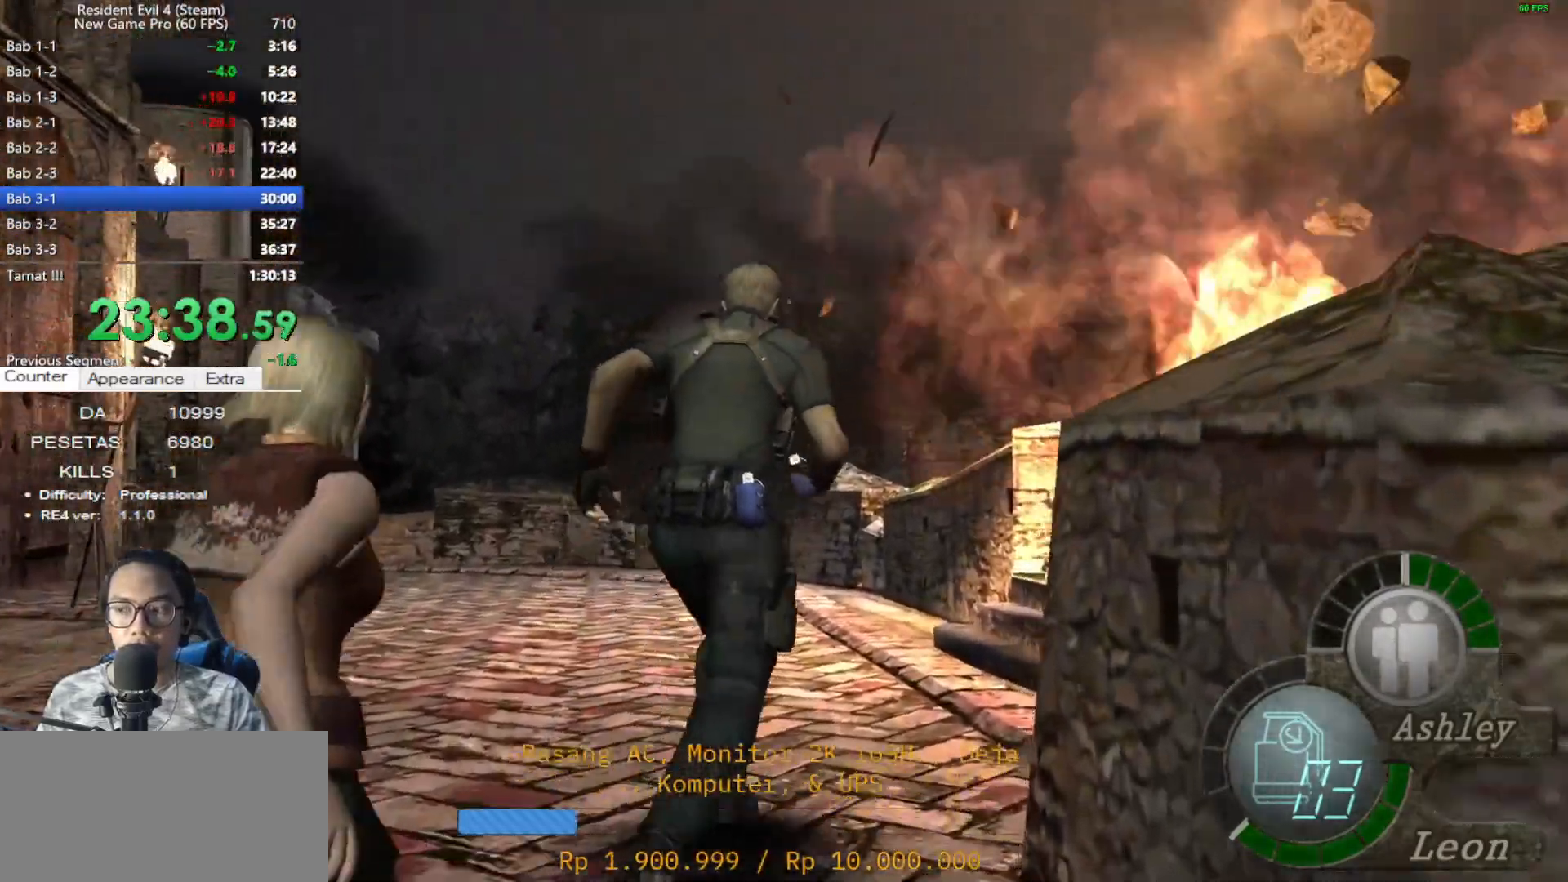
{"keys": ["d", "shift", "w"], "mouse": [], "events": [[17, "d", "up"], [350, "d", "down"]]}
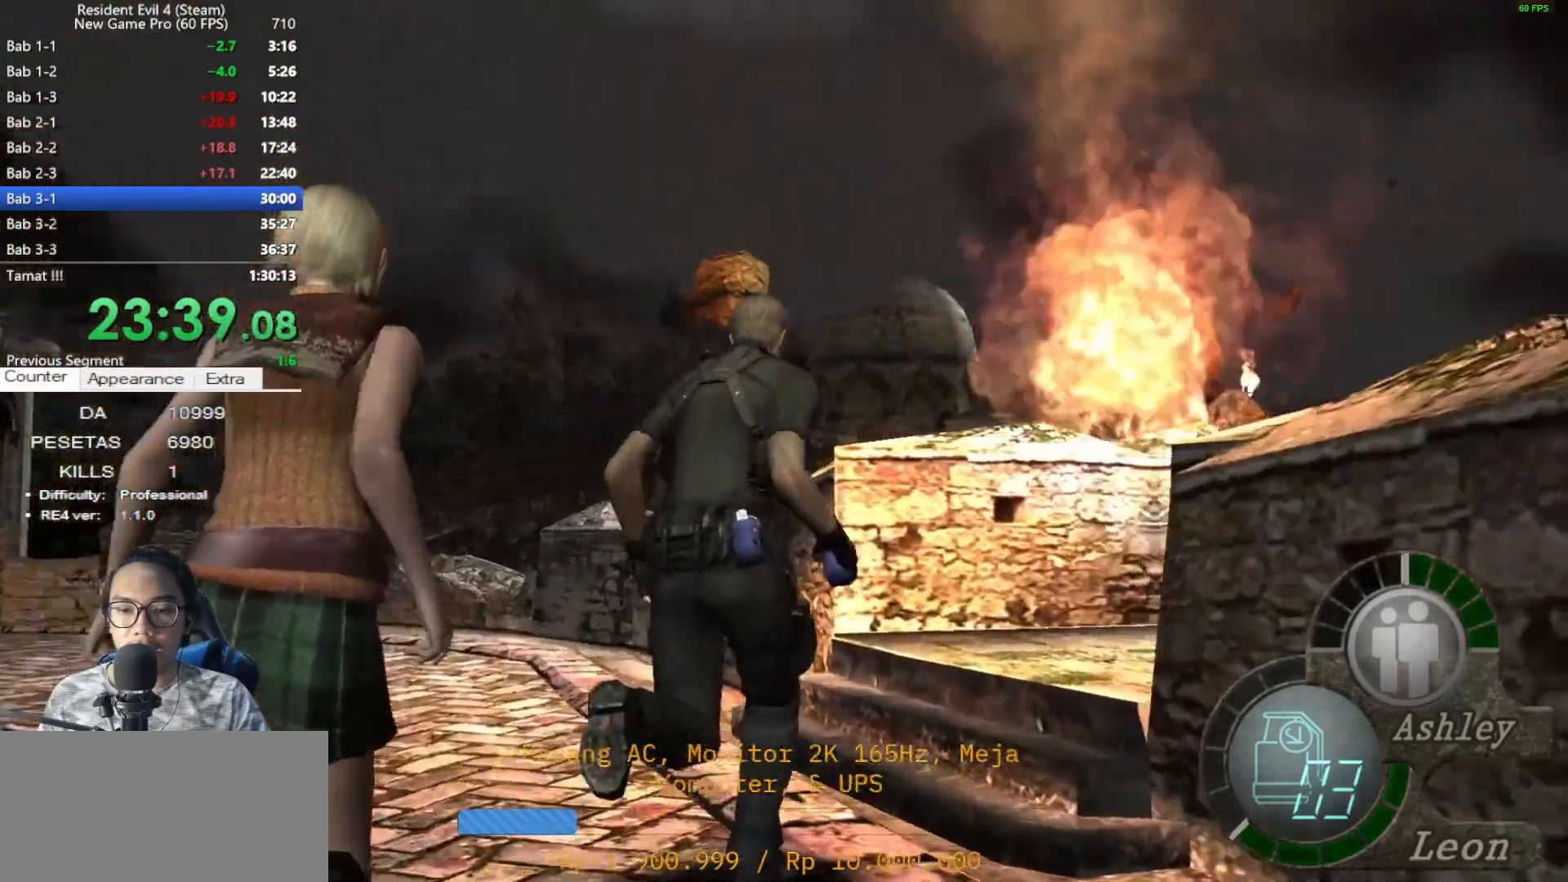
{"keys": ["d", "shift", "w"], "mouse": [], "events": [[117, "d", "up"], [217, "d", "down"]]}
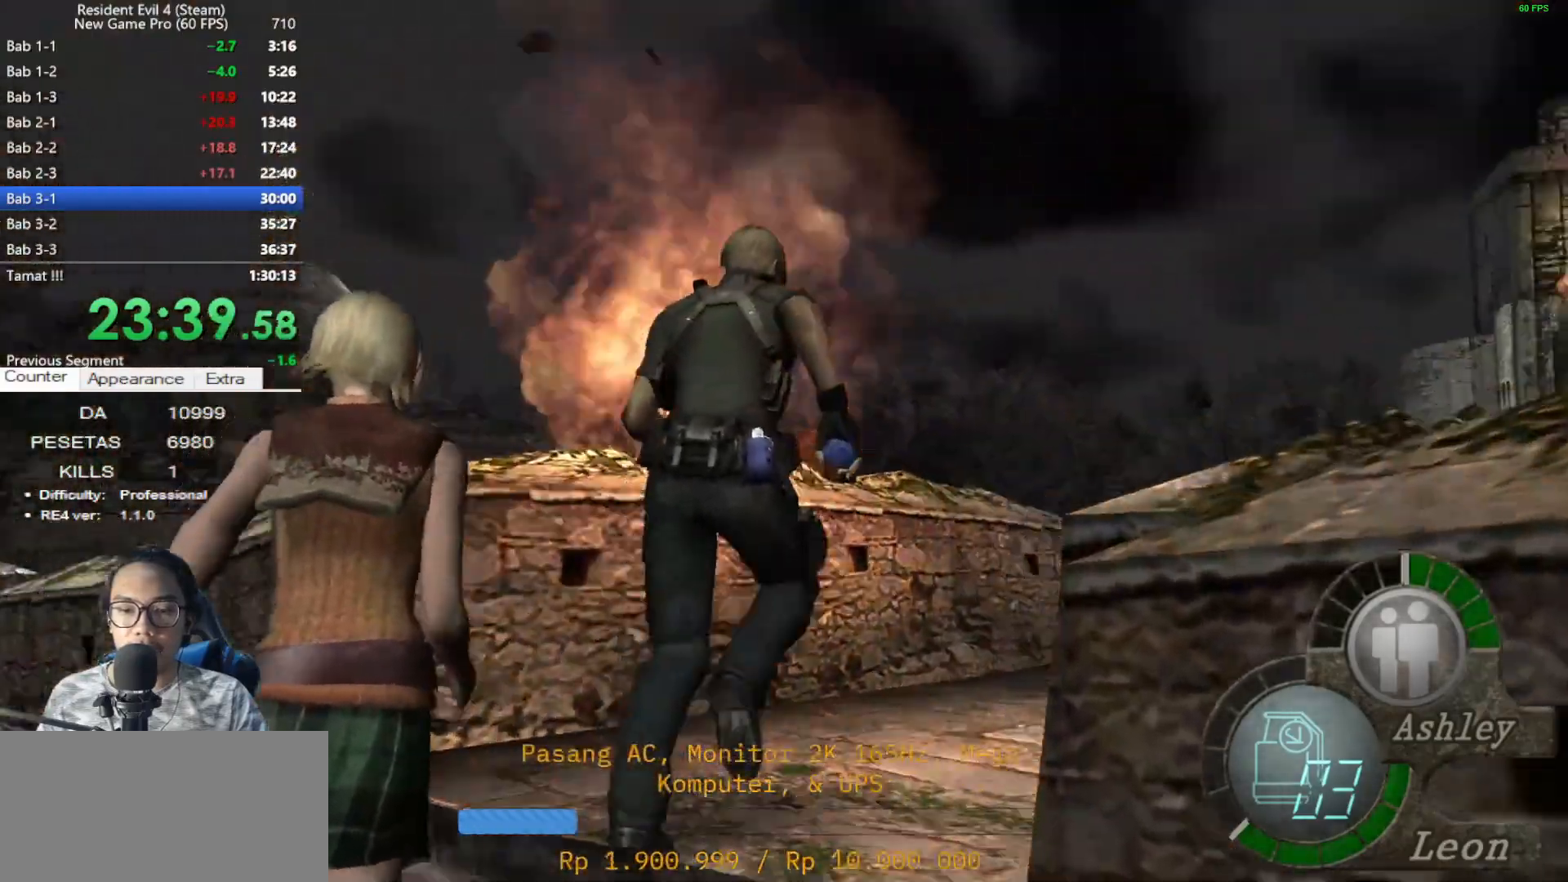
{"keys": ["shift", "w"], "mouse": [], "events": [[183, "d", "up"]]}
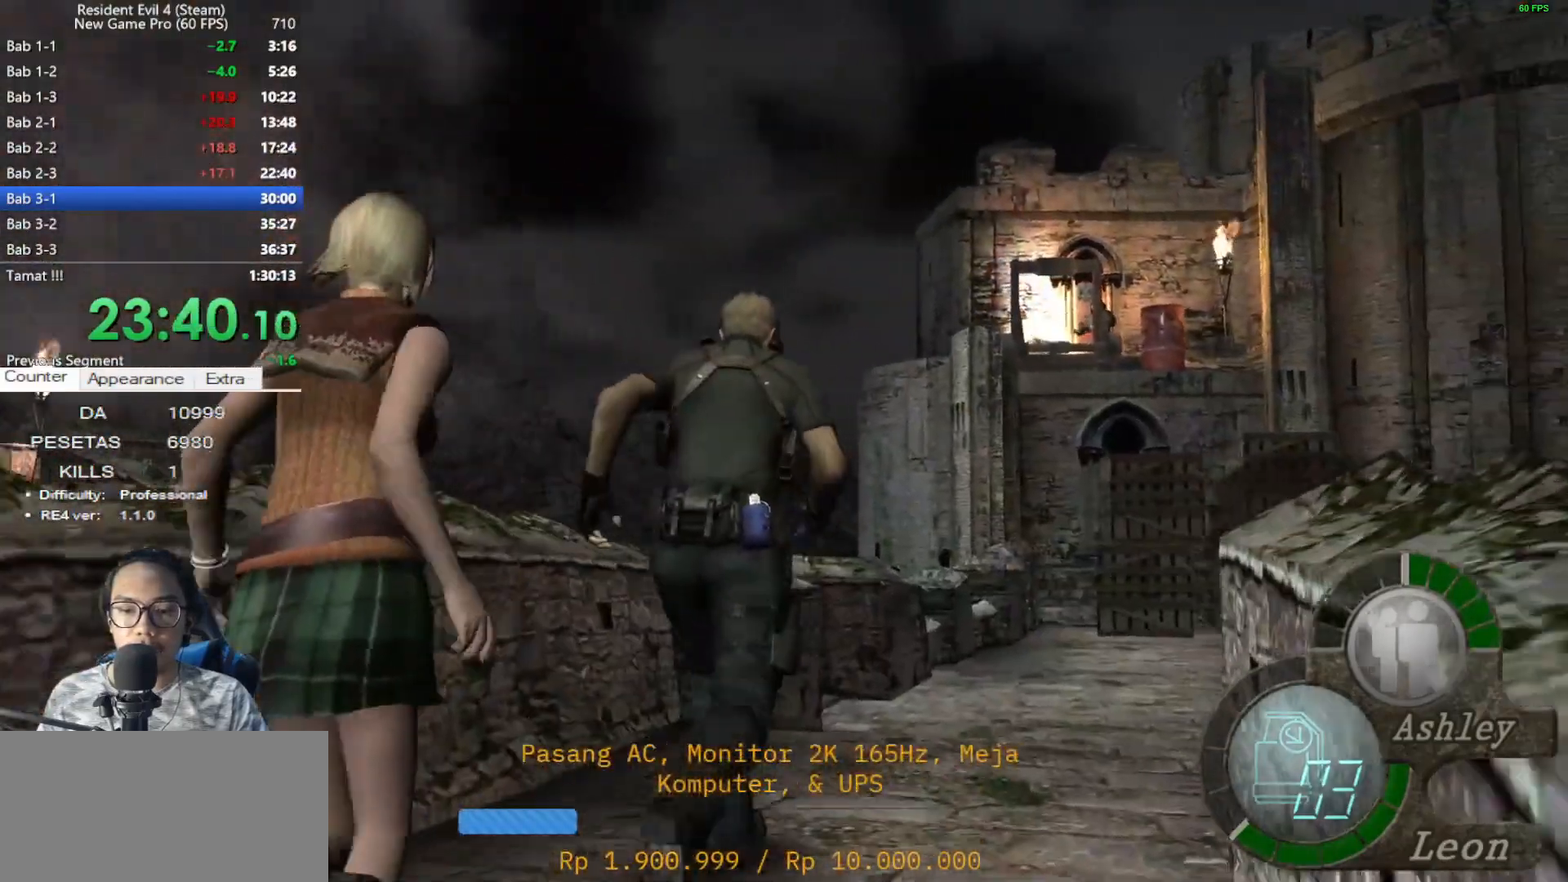
{"keys": ["shift", "w"], "mouse": [], "events": []}
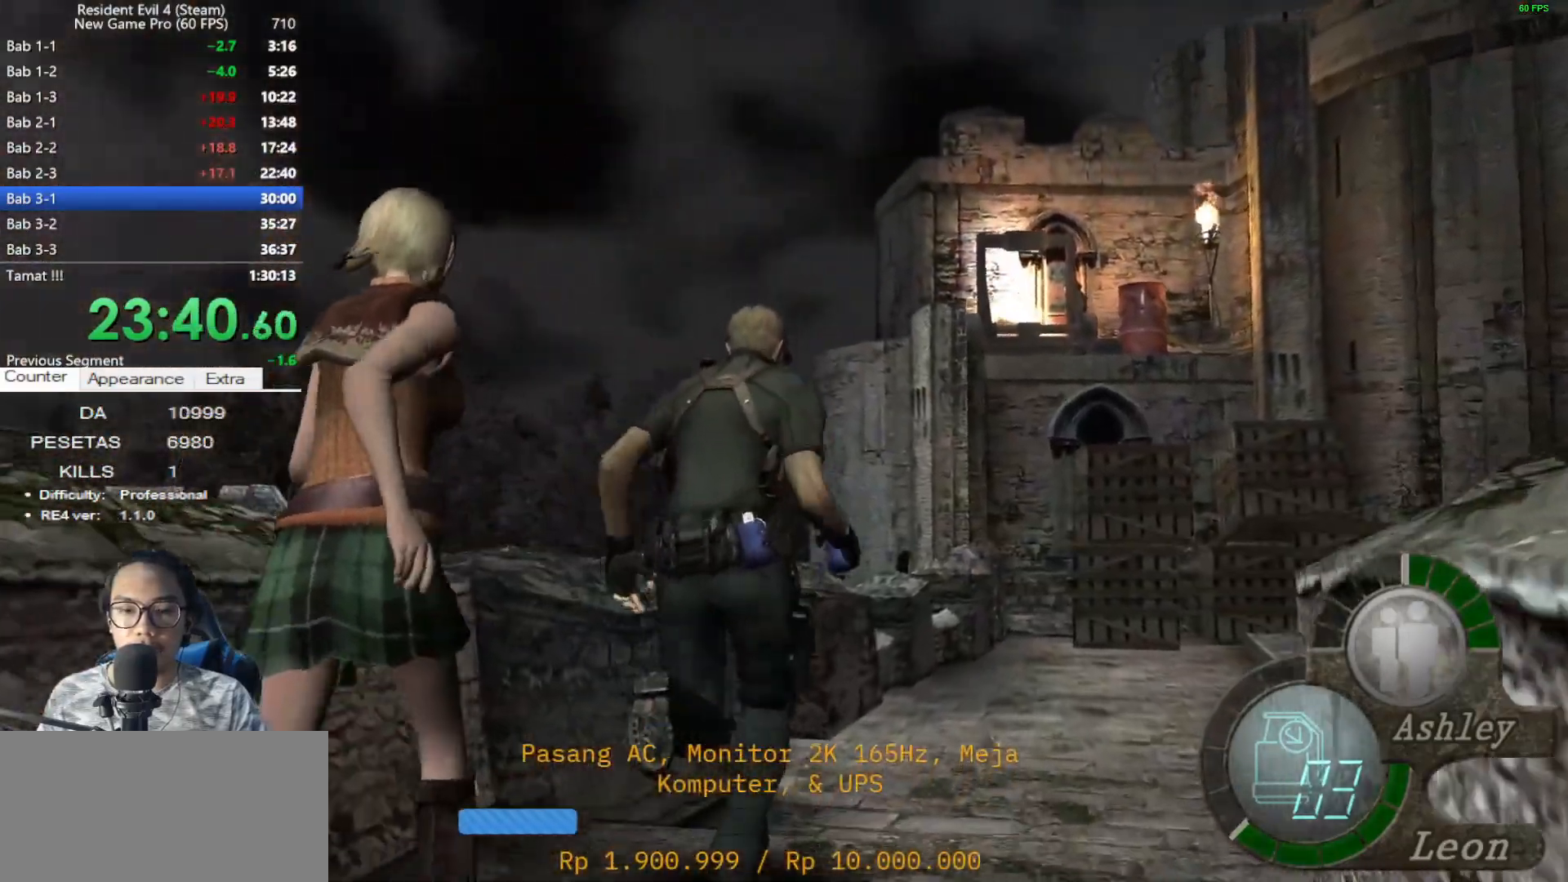
{"keys": ["shift", "w"], "mouse": [], "events": [[83, "a", "down"], [217, "a", "up"]]}
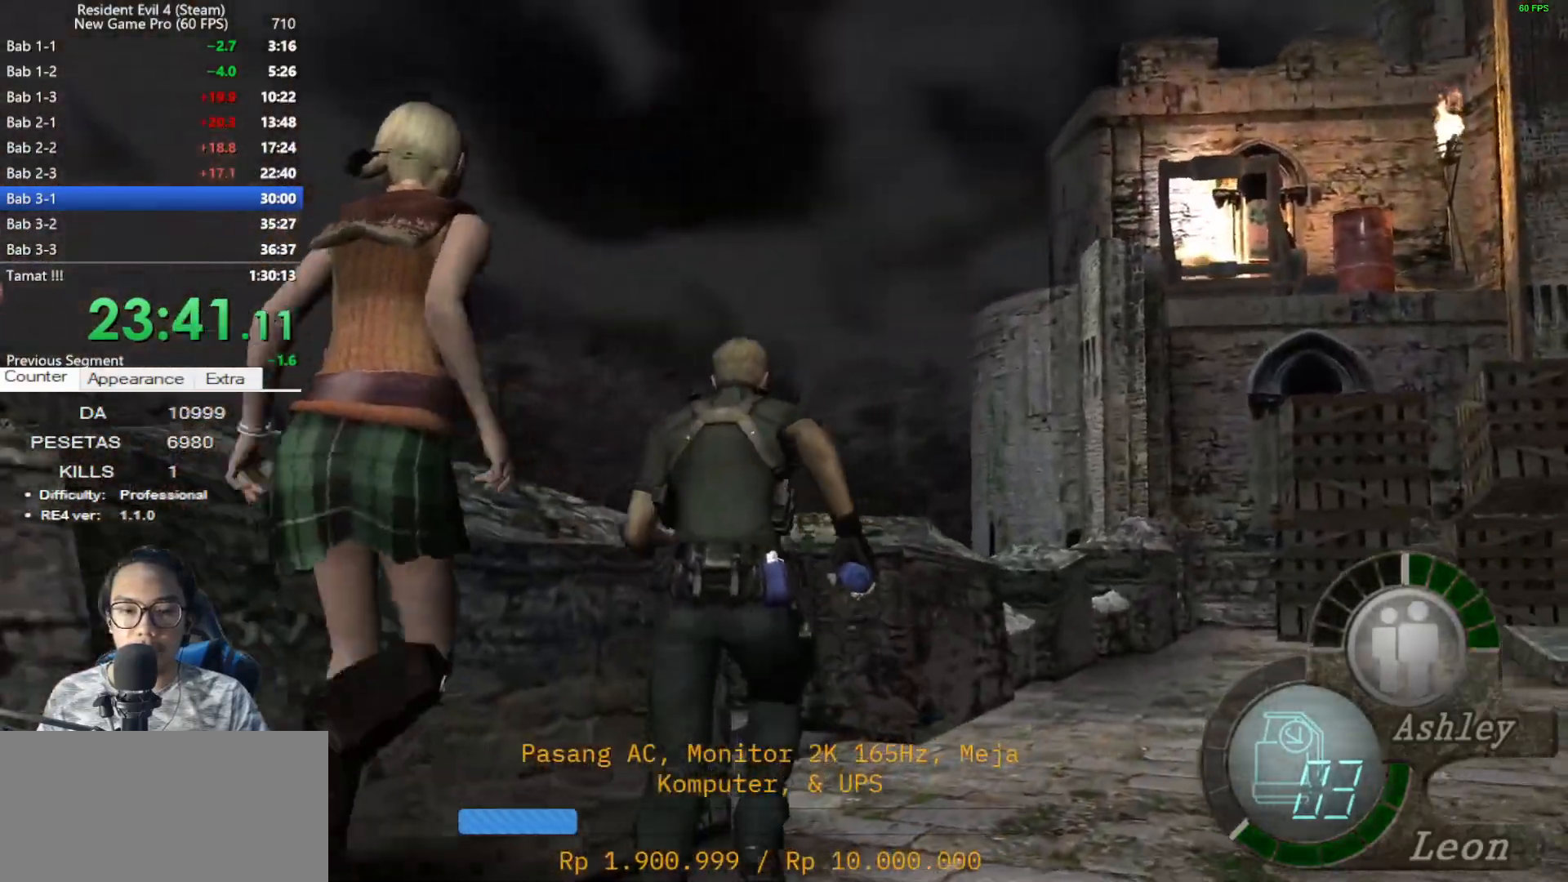
{"keys": ["a", "shift", "w"], "mouse": [], "events": [[50, "a", "down"], [233, "a", "up"], [283, "a", "down"]]}
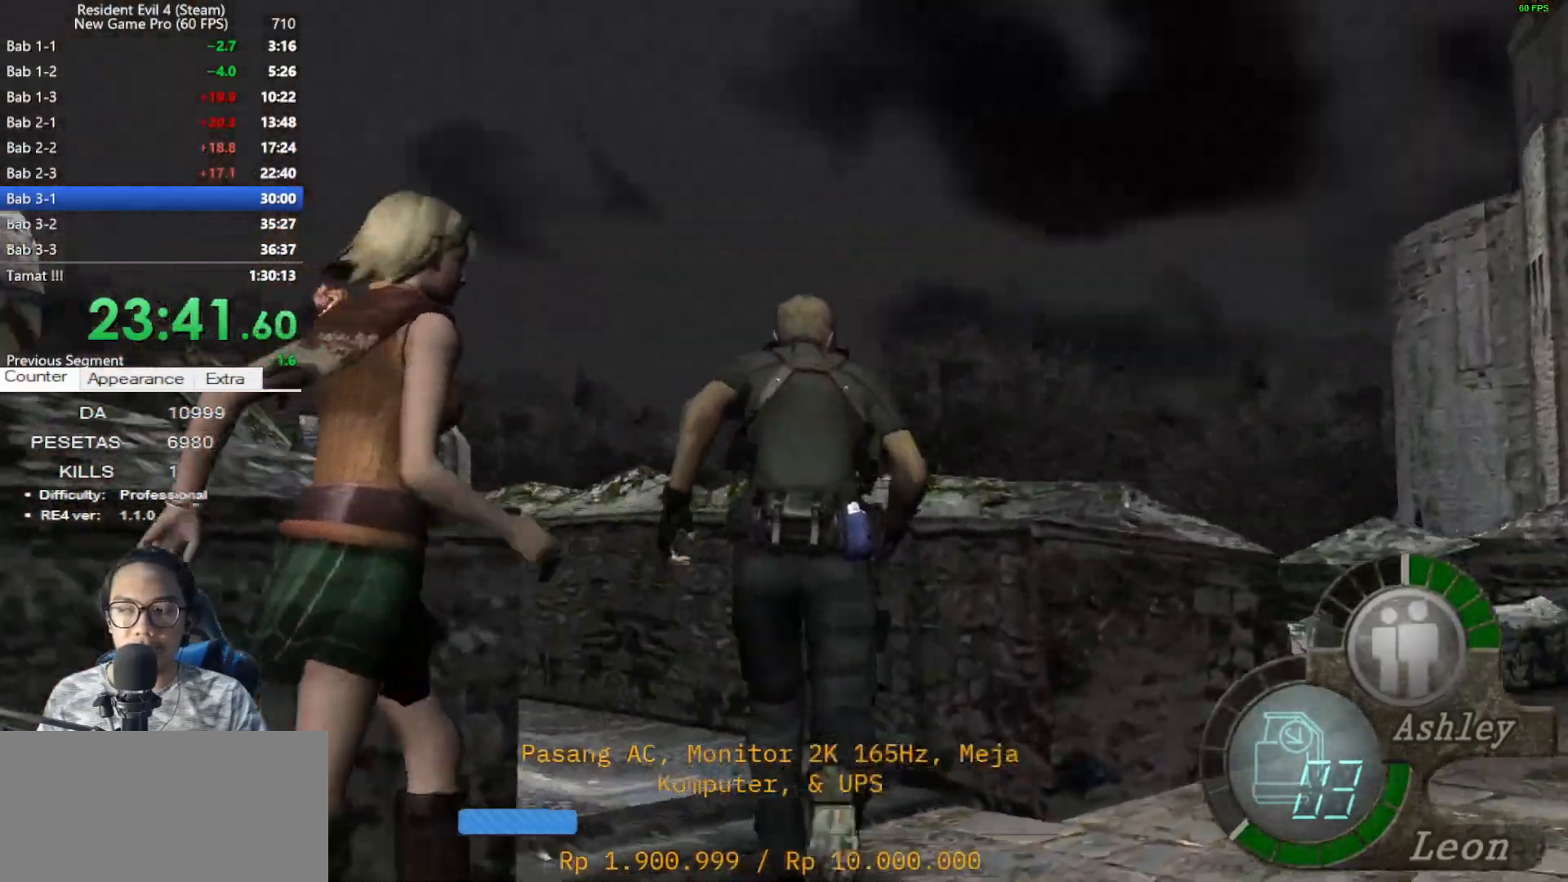
{"keys": ["a", "shift", "w"], "mouse": [], "events": []}
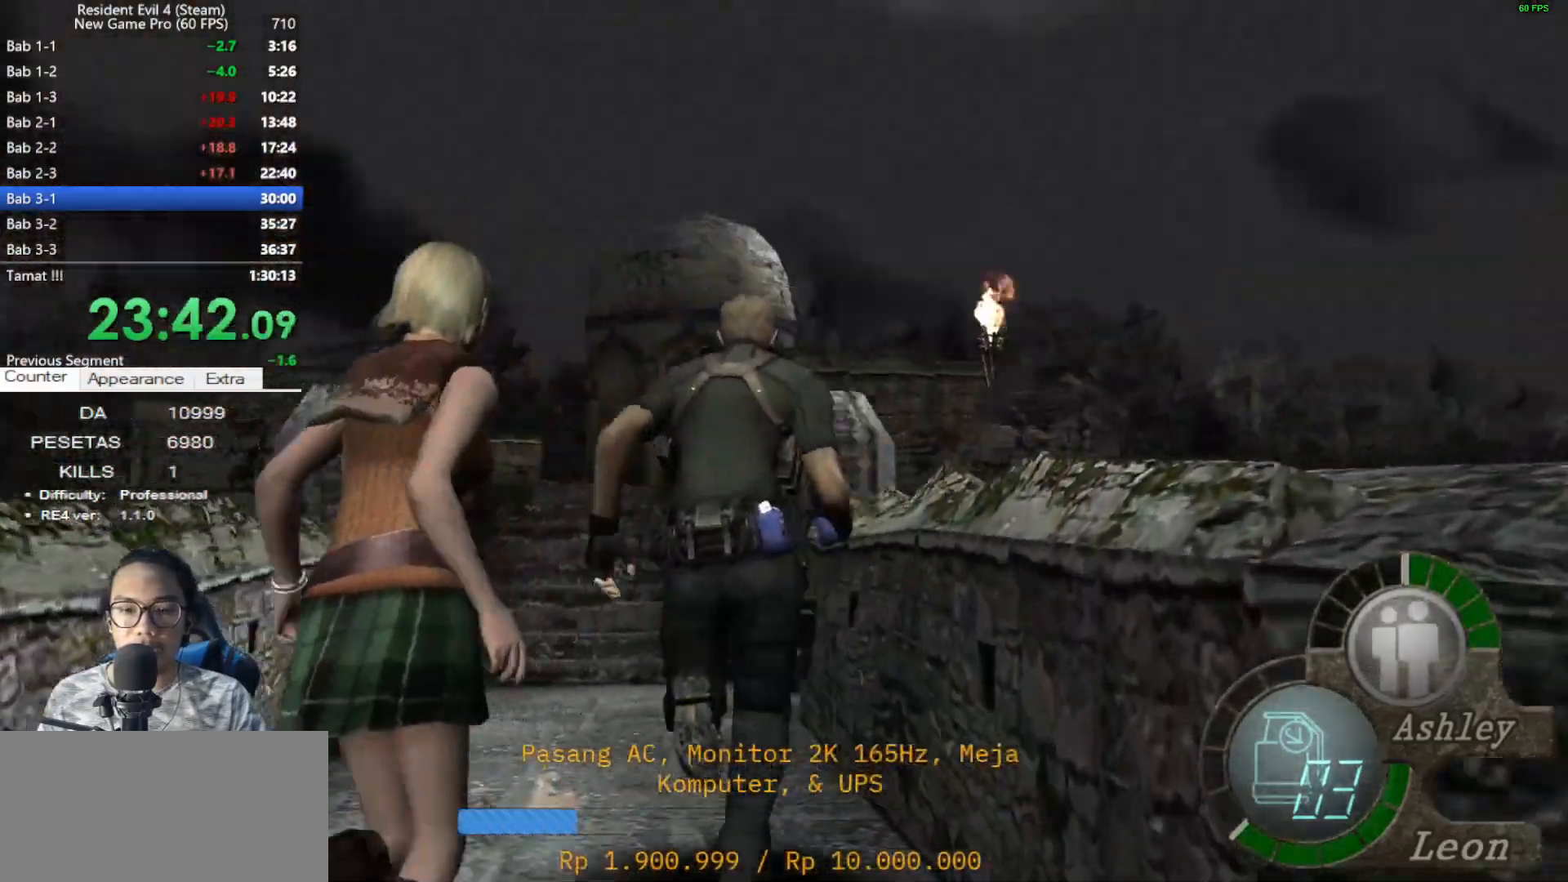
{"keys": ["shift", "w"], "mouse": [], "events": [[33, "a", "up"]]}
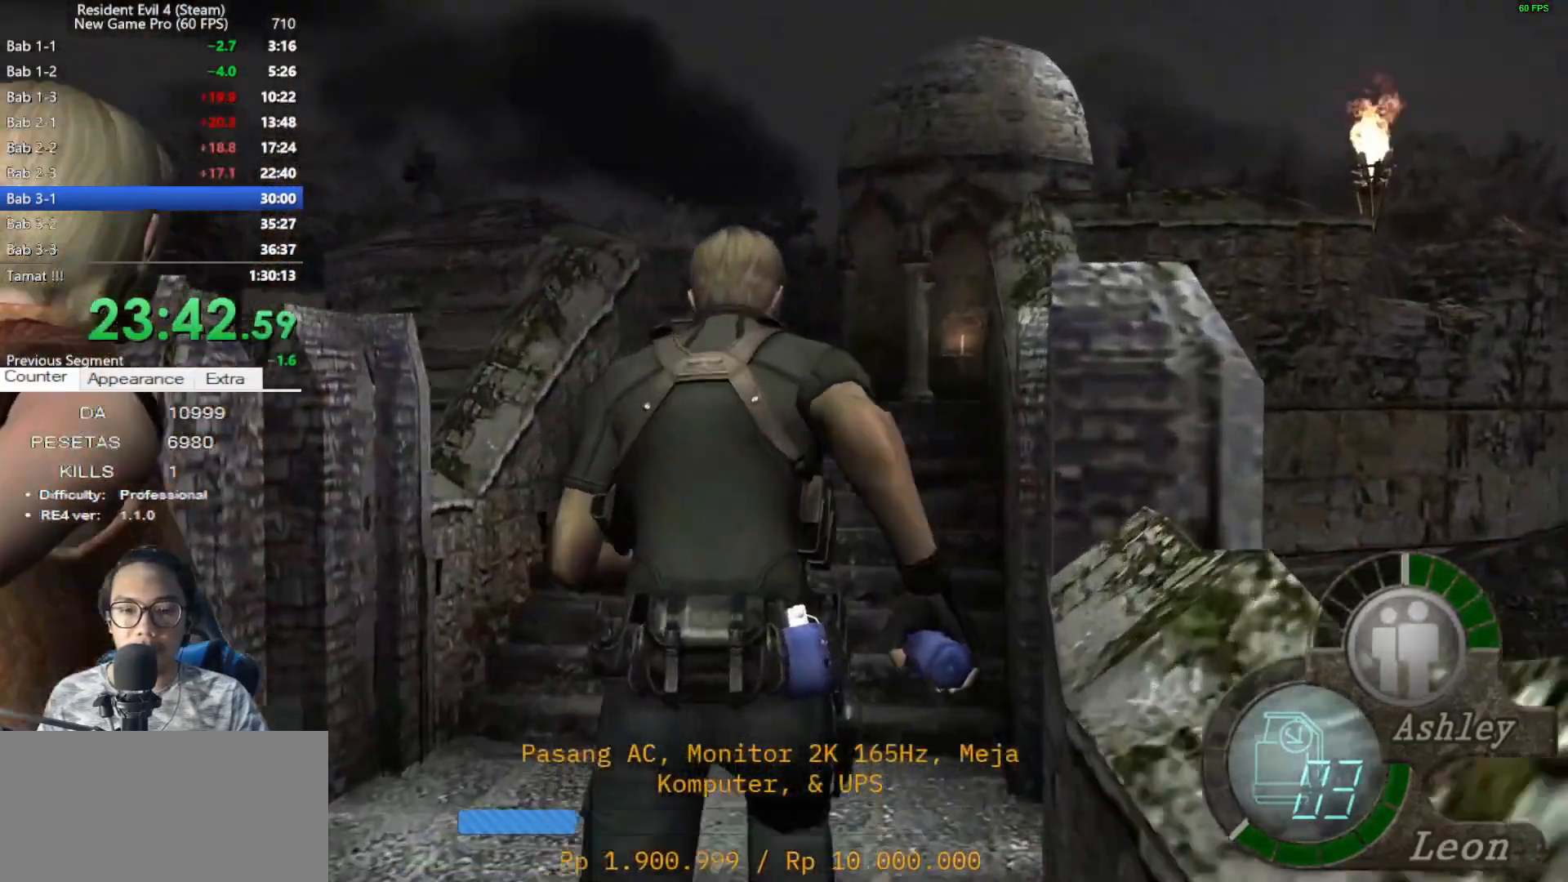
{"keys": ["shift", "w"], "mouse": [], "events": []}
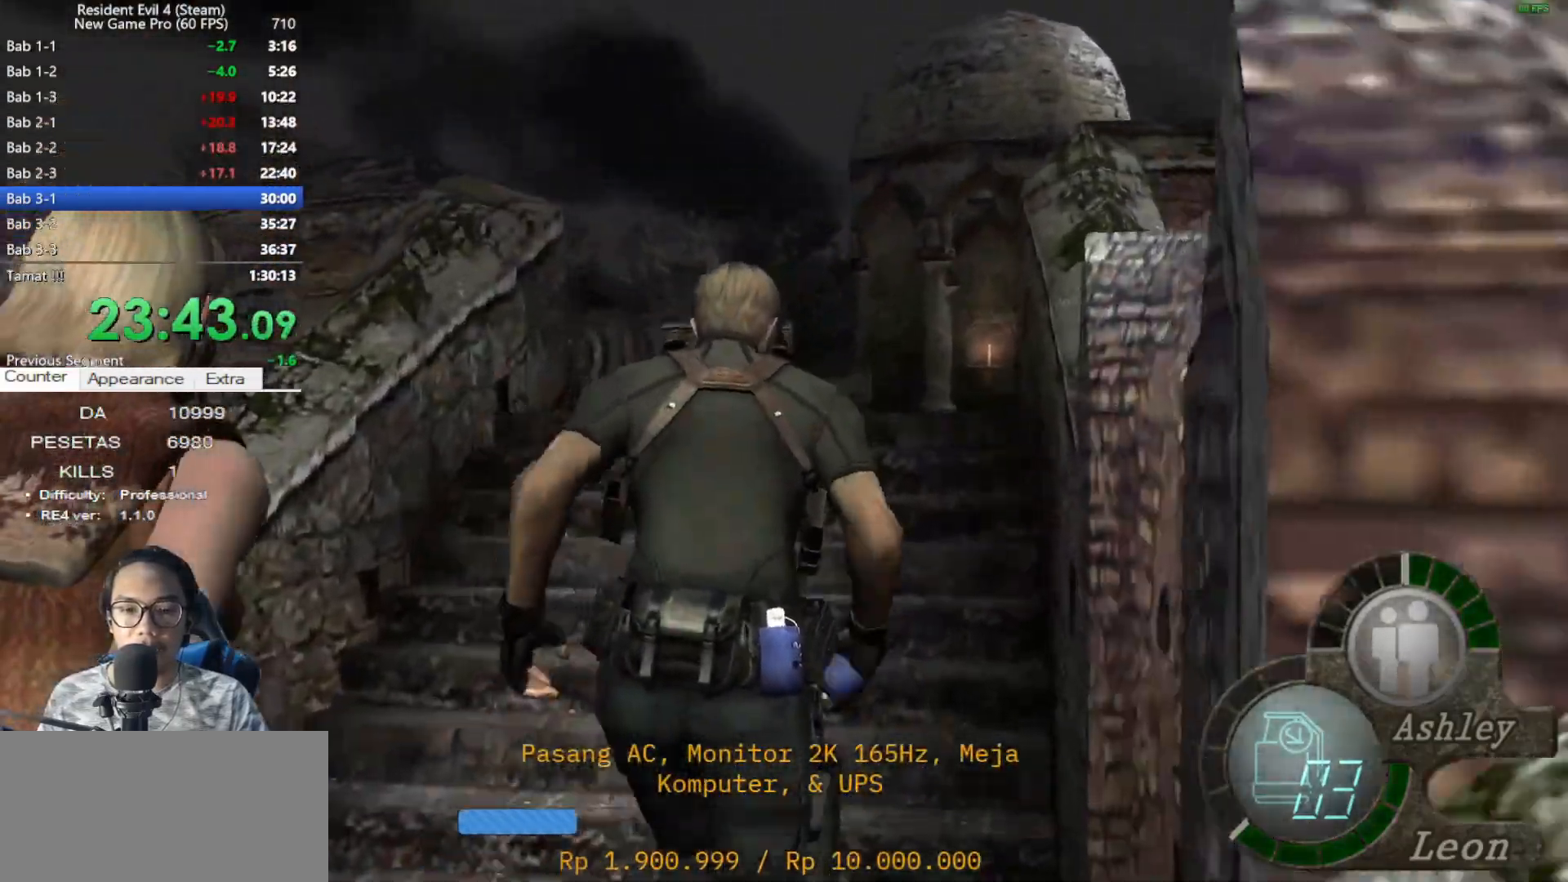
{"keys": ["shift", "w"], "mouse": [], "events": [[250, "d", "down"], [383, "d", "up"]]}
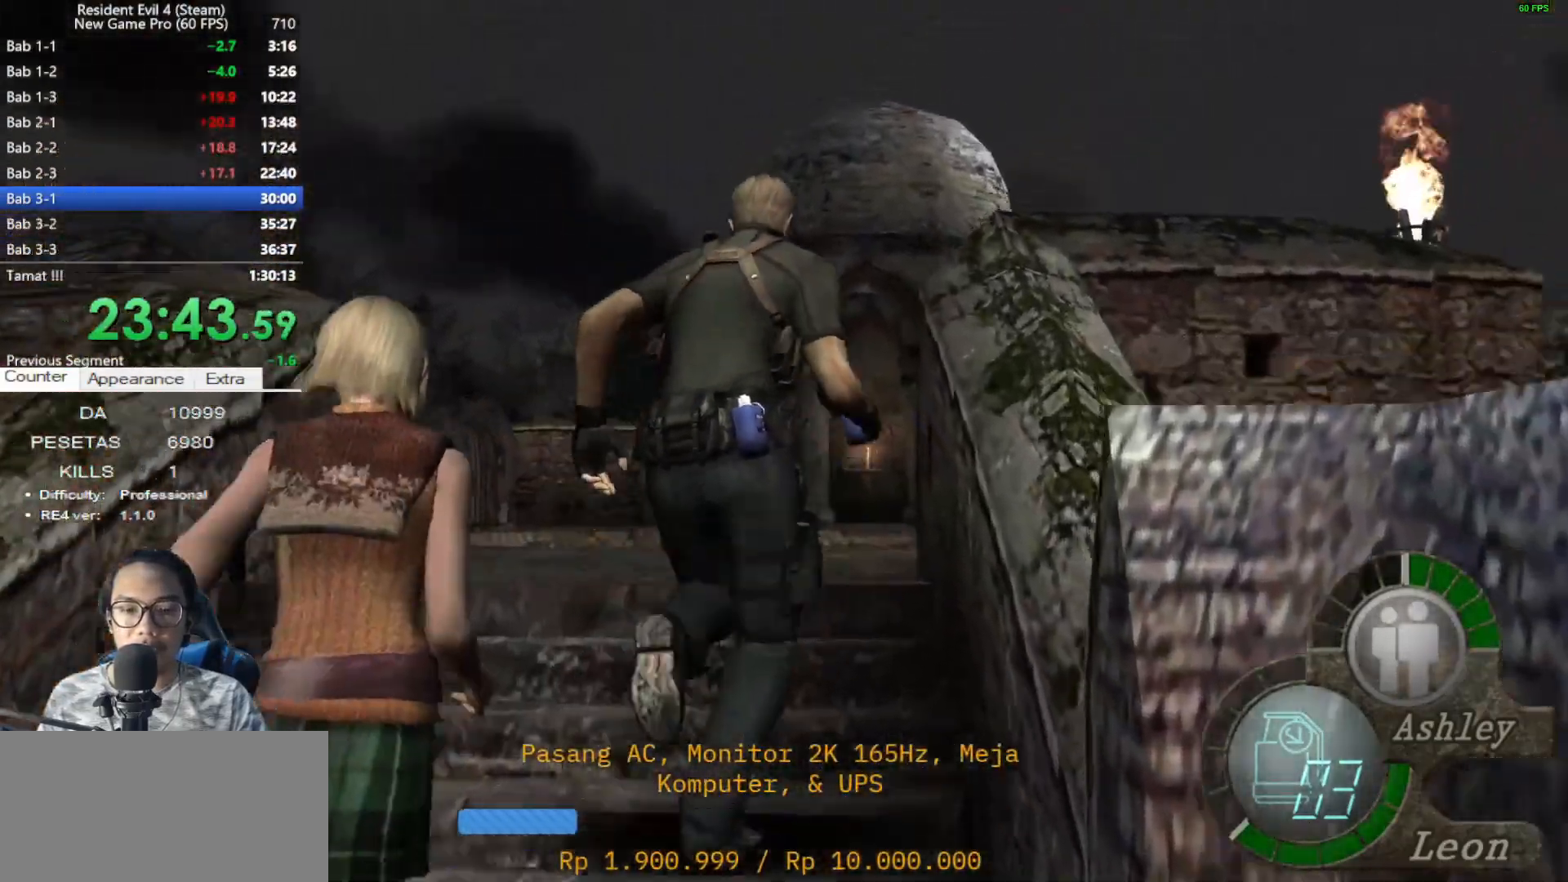
{"keys": ["shift", "w"], "mouse": [], "events": [[133, "z", "down"], [217, "z", "up"], [267, "d", "down"], [500, "d", "up"]]}
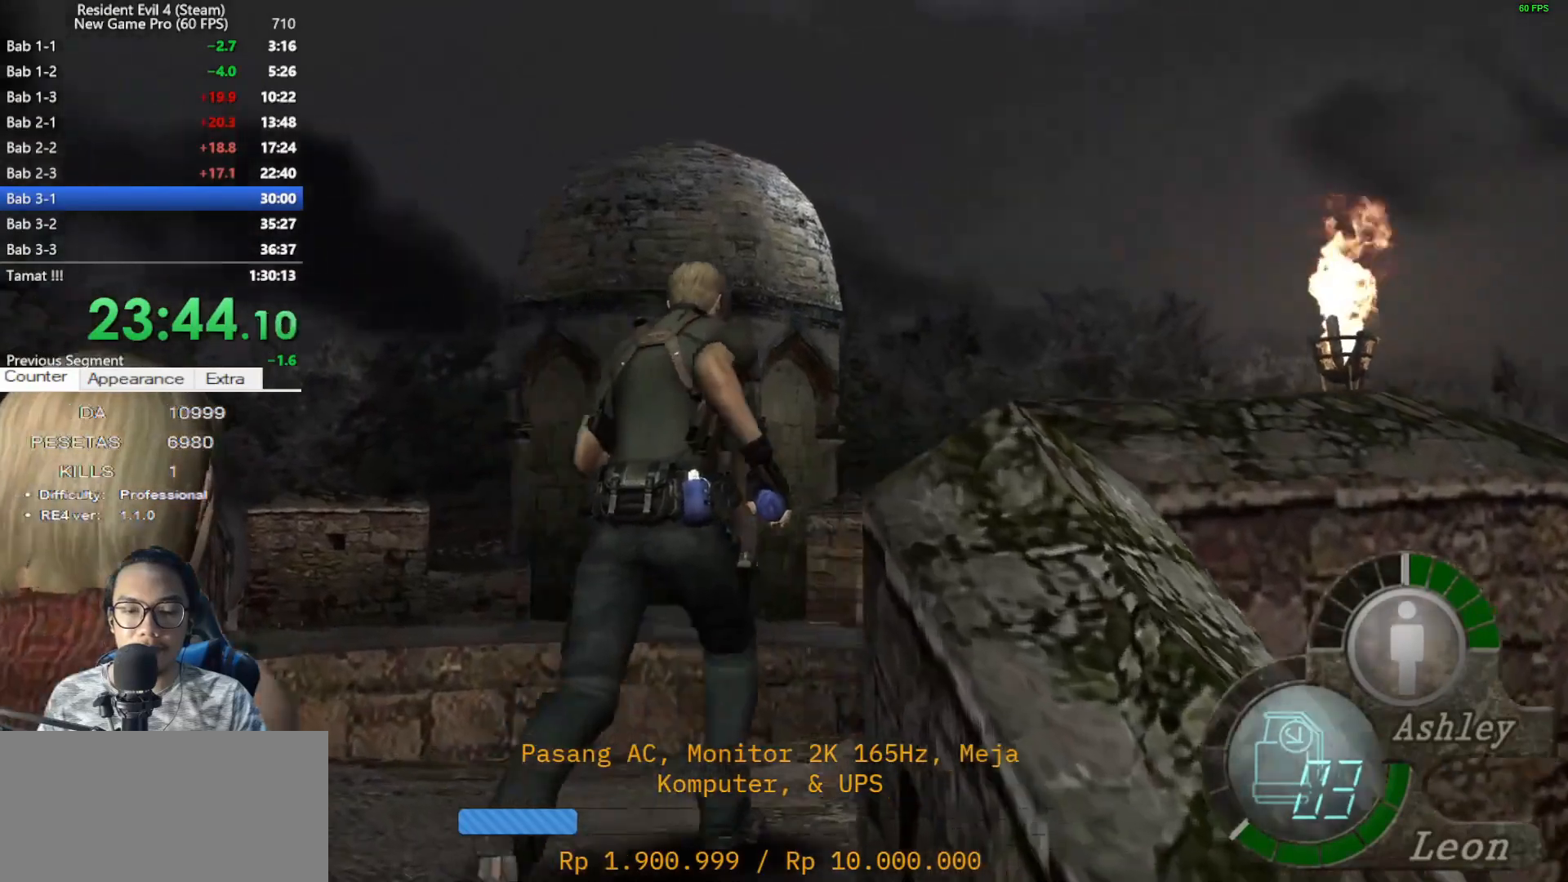
{"keys": ["shift", "w"], "mouse": [], "events": [[133, "d", "down"], [383, "d", "up"]]}
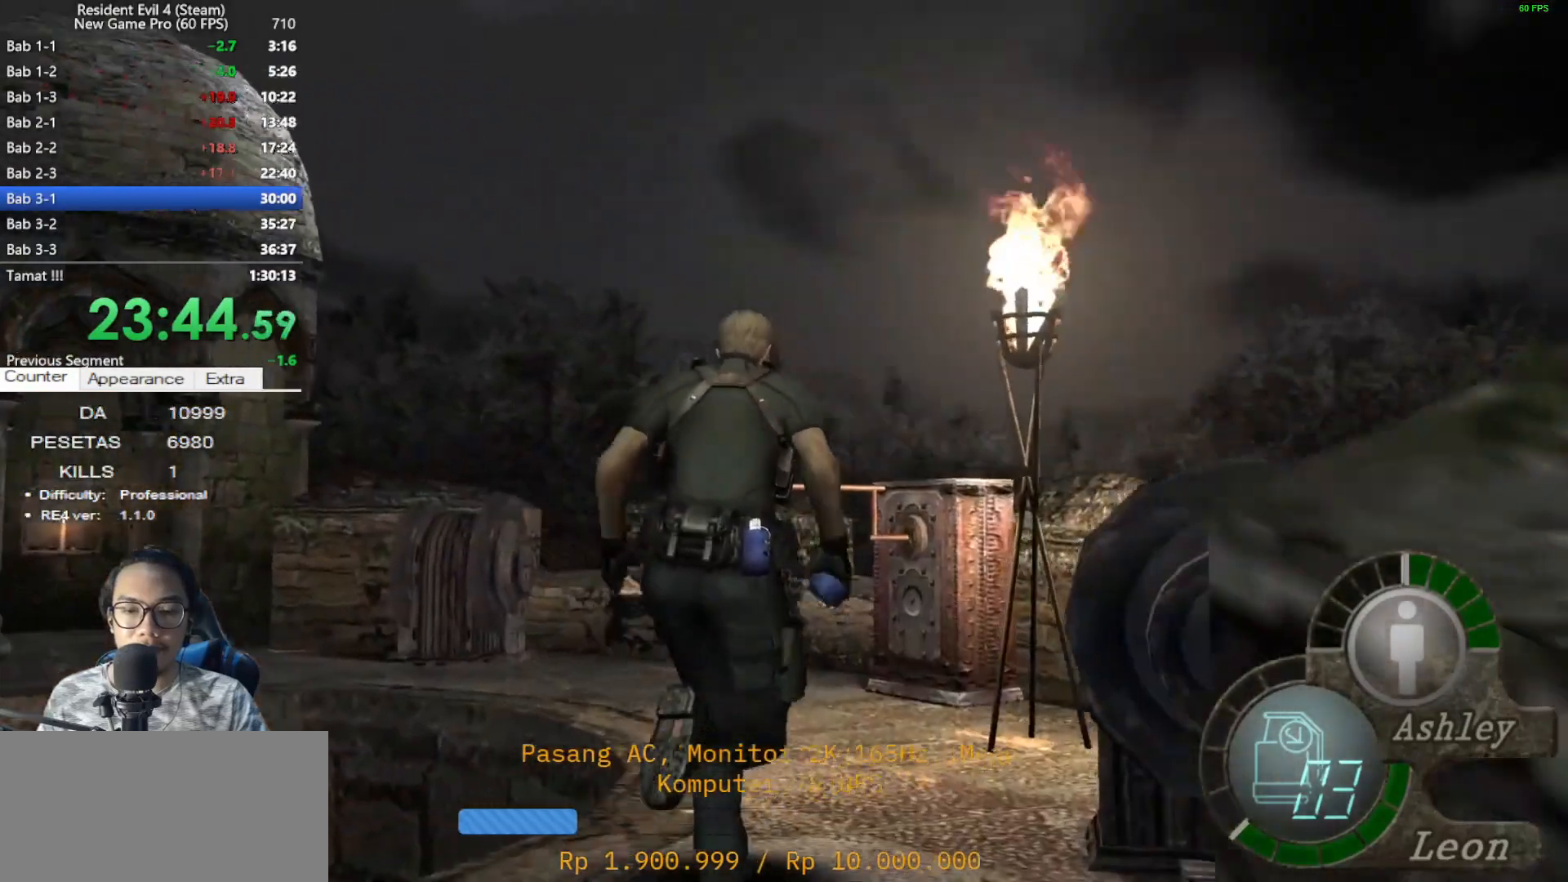
{"keys": ["shift", "w"], "mouse": [], "events": []}
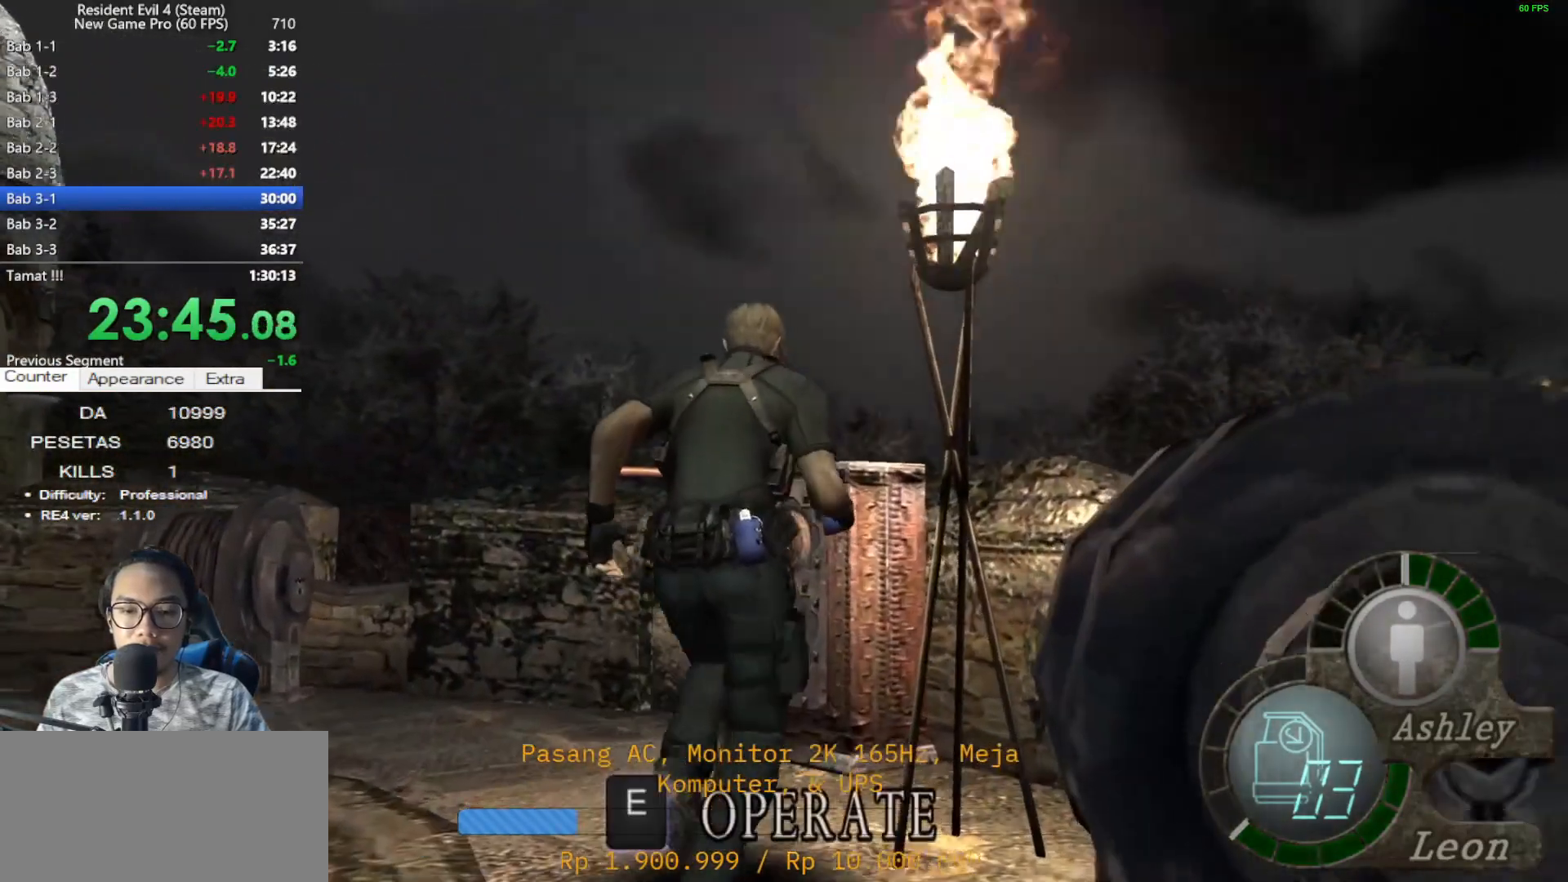
{"keys": ["x"], "mouse": [], "events": [[33, "e", "down"], [133, "e", "up"], [133, "shift", "up"], [167, "w", "up"], [217, "e", "down"], [267, "e", "up"], [400, "x", "down"]]}
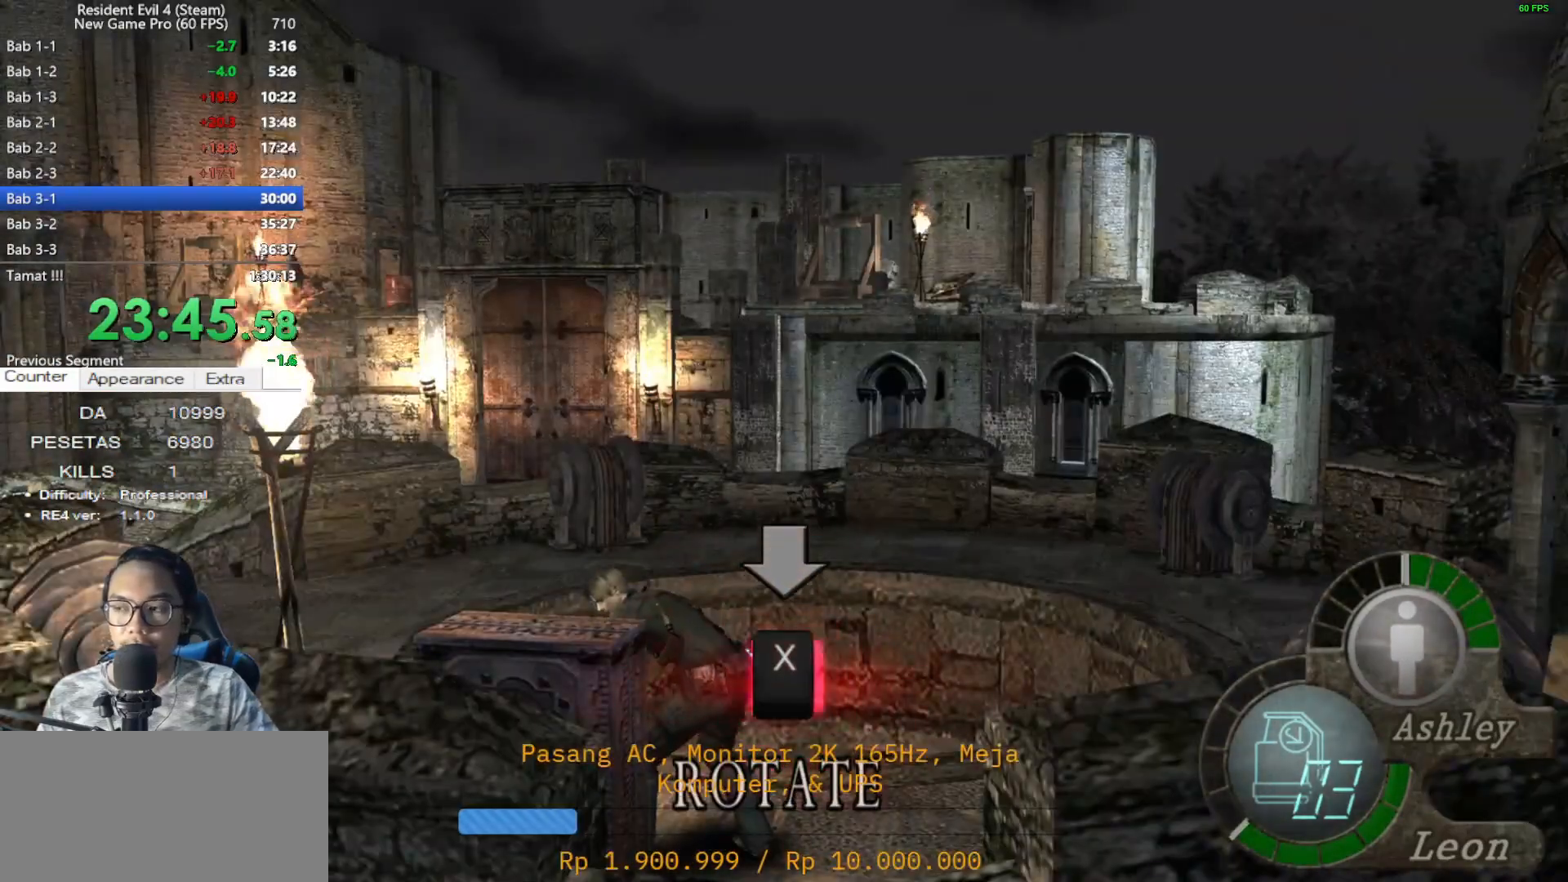
{"keys": ["x"], "mouse": [], "events": [[233, "x", "up"], [283, "x", "down"], [367, "x", "up"], [417, "x", "down"]]}